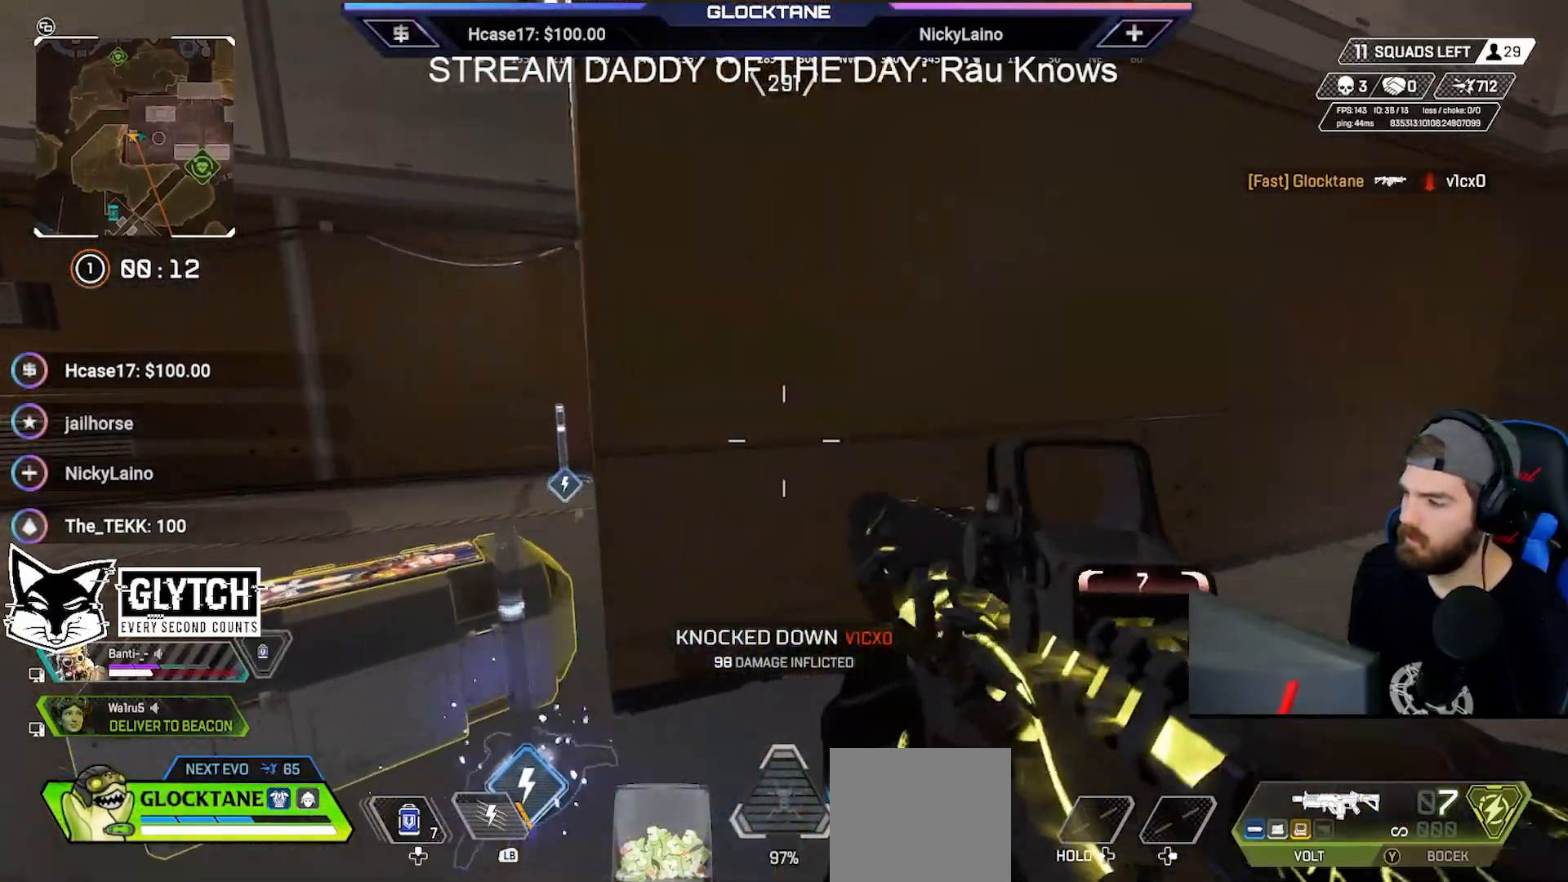
Gameplay with a controller (Xbox layout); each line is a JSON object with the inputs held at the frame after it. "events" lists button and stick changes between this image and that frame as [ms after this image, input, new state], when the widget could be followed in between.
{"buttons": [], "left_stick": "up-left", "right_stick": "center", "events": [[267, "left_stick", "up"], [267, "right_stick", "down-left"], [317, "left_stick", "up-left"], [417, "right_stick", "center"]]}
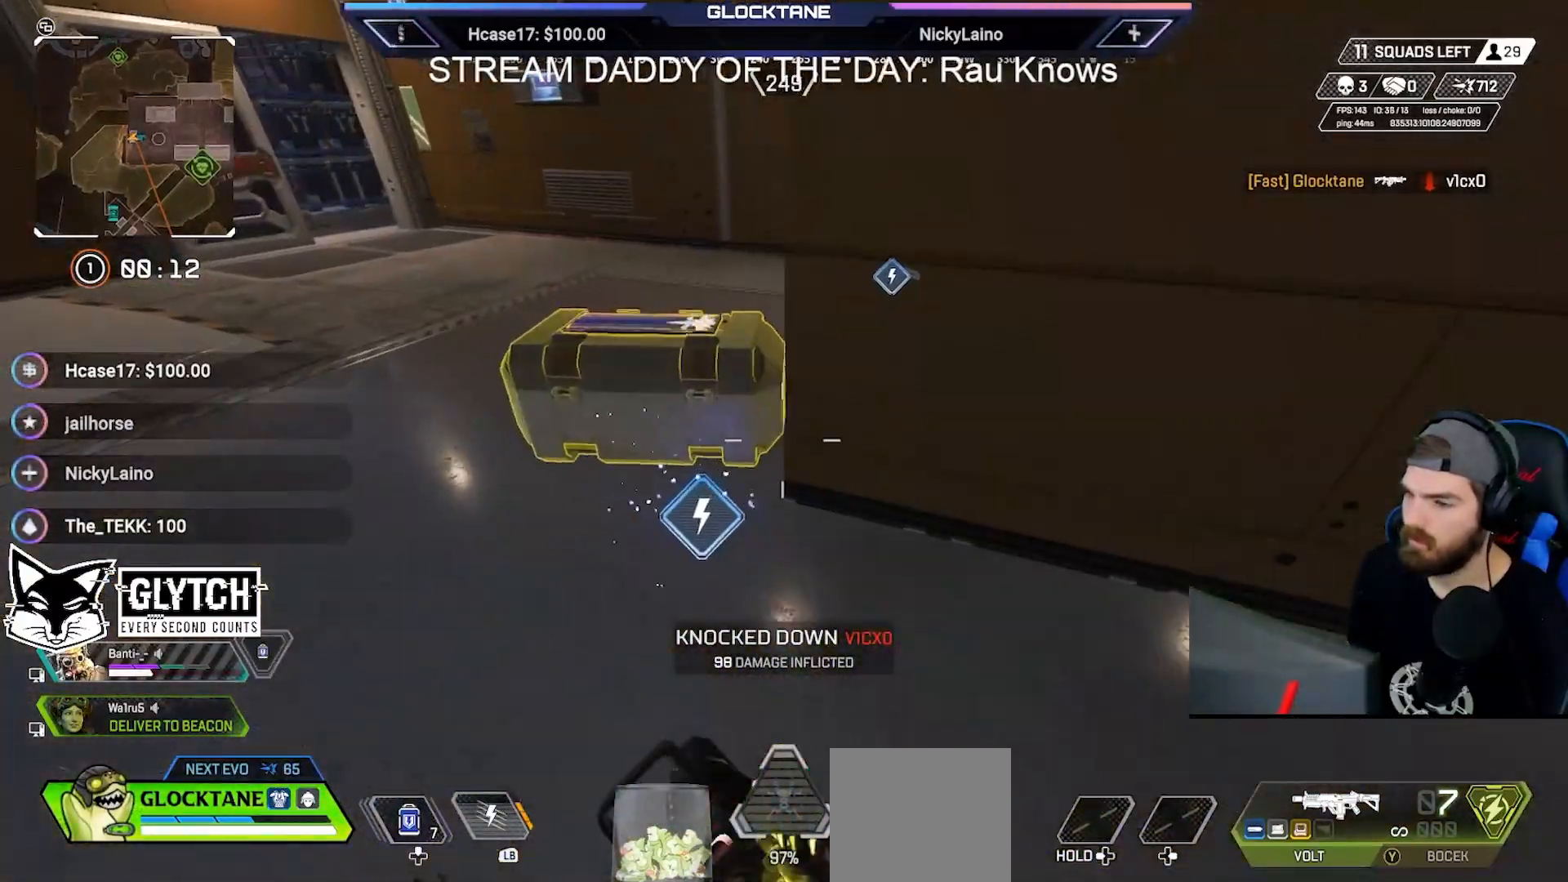
{"buttons": [], "left_stick": "down", "right_stick": "center", "events": [[83, "left_stick", "up-right"], [267, "left_stick", "left"], [383, "left_stick", "down"]]}
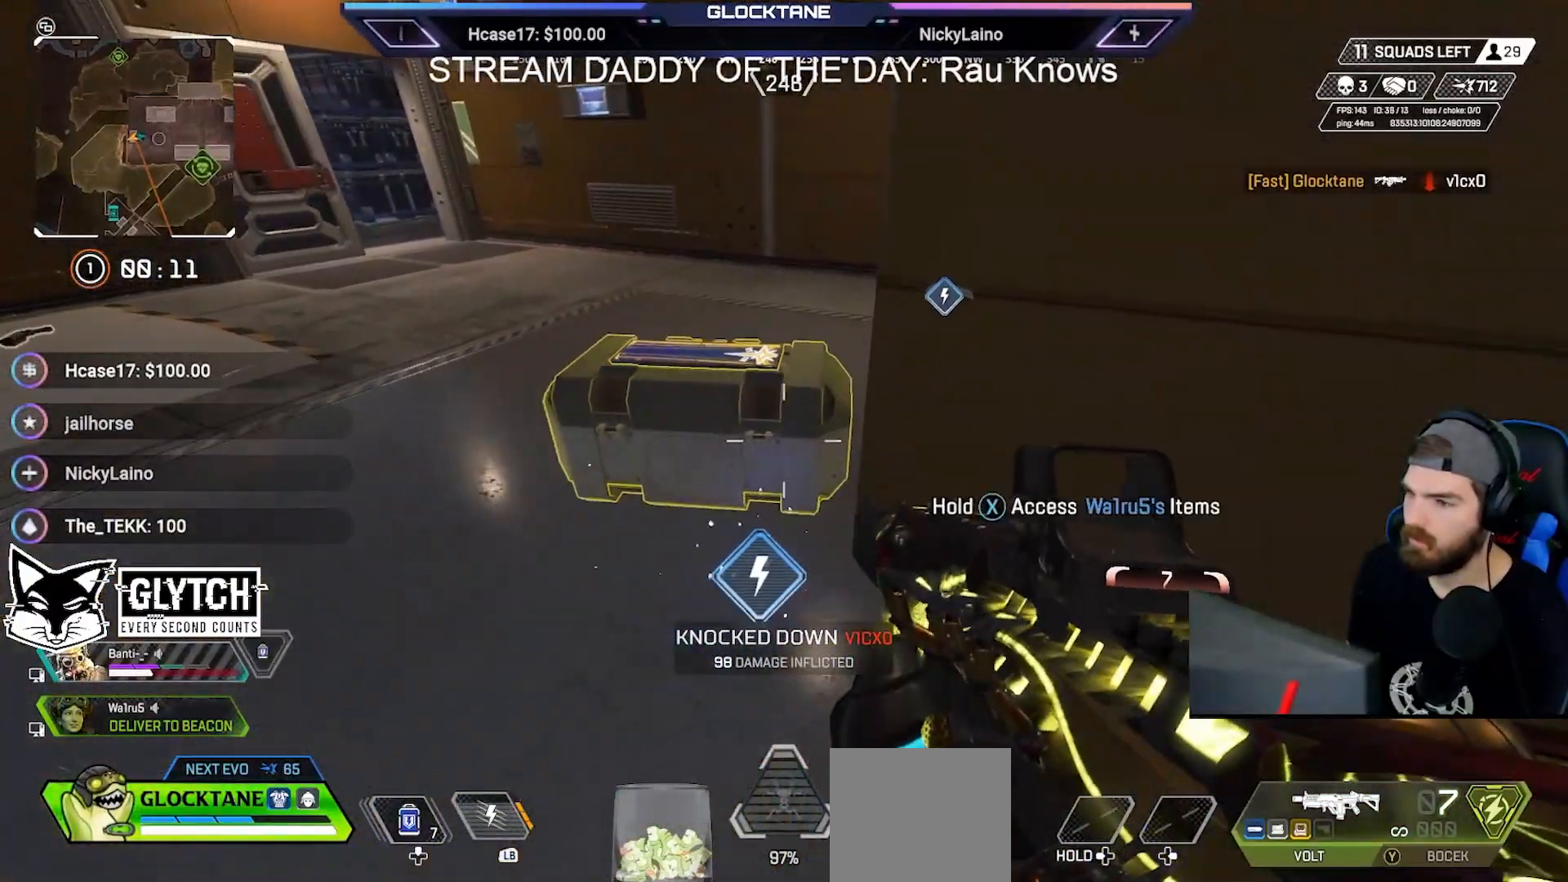
{"buttons": [], "left_stick": "center", "right_stick": "center", "events": [[33, "left_stick", "down-left"], [150, "left_stick", "center"]]}
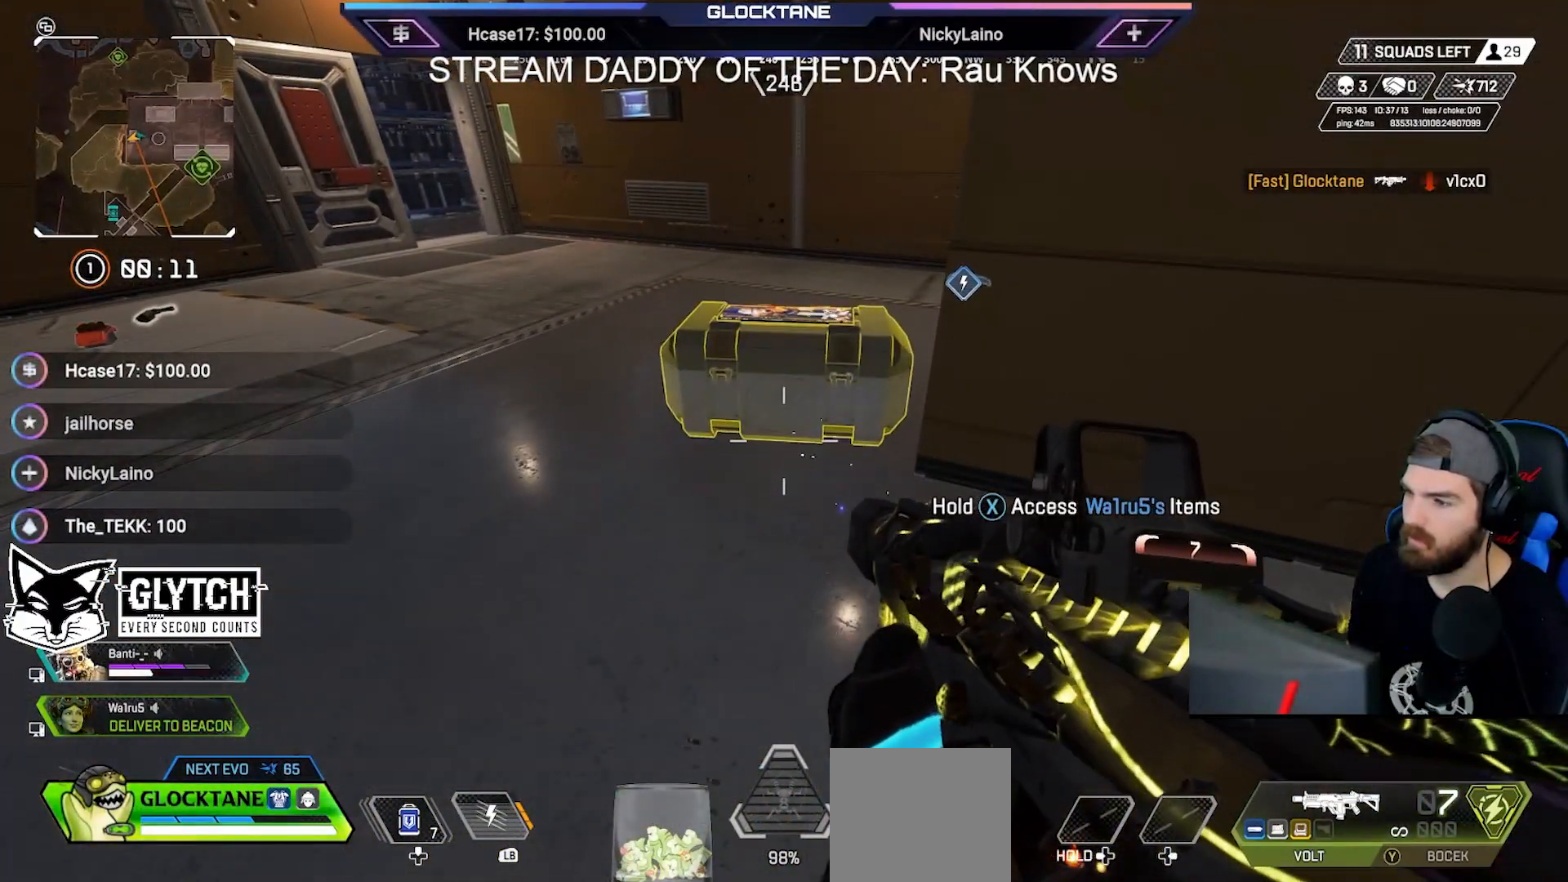
{"buttons": [], "left_stick": "center", "right_stick": "center", "events": [[250, "L1", "down"], [333, "L1", "up"]]}
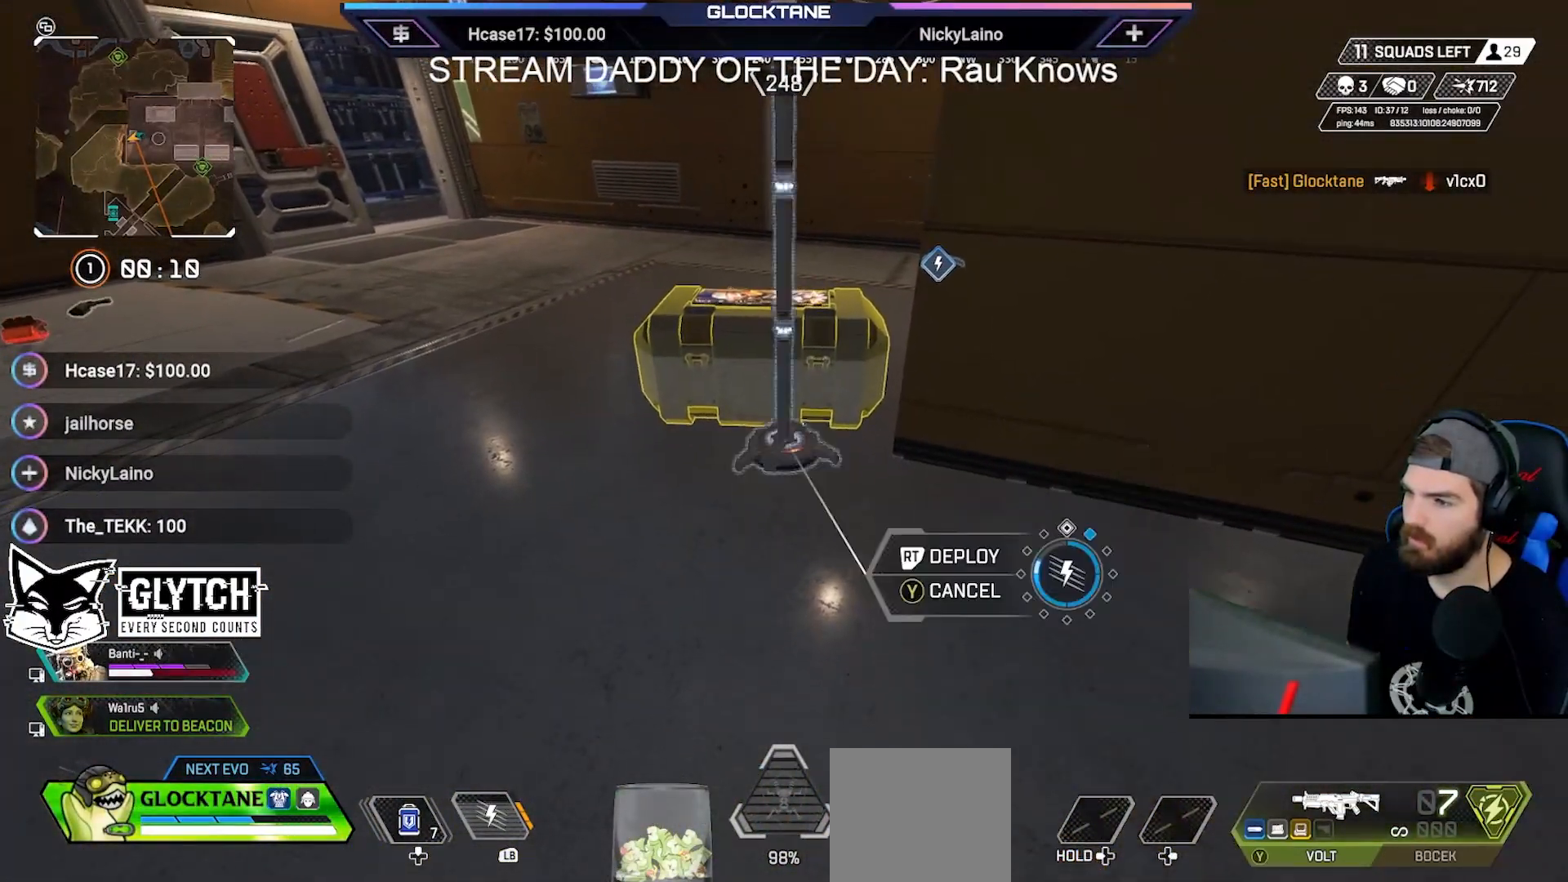
{"buttons": [], "left_stick": "center", "right_stick": "center", "events": [[333, "R2", "down"], [467, "R2", "up"]]}
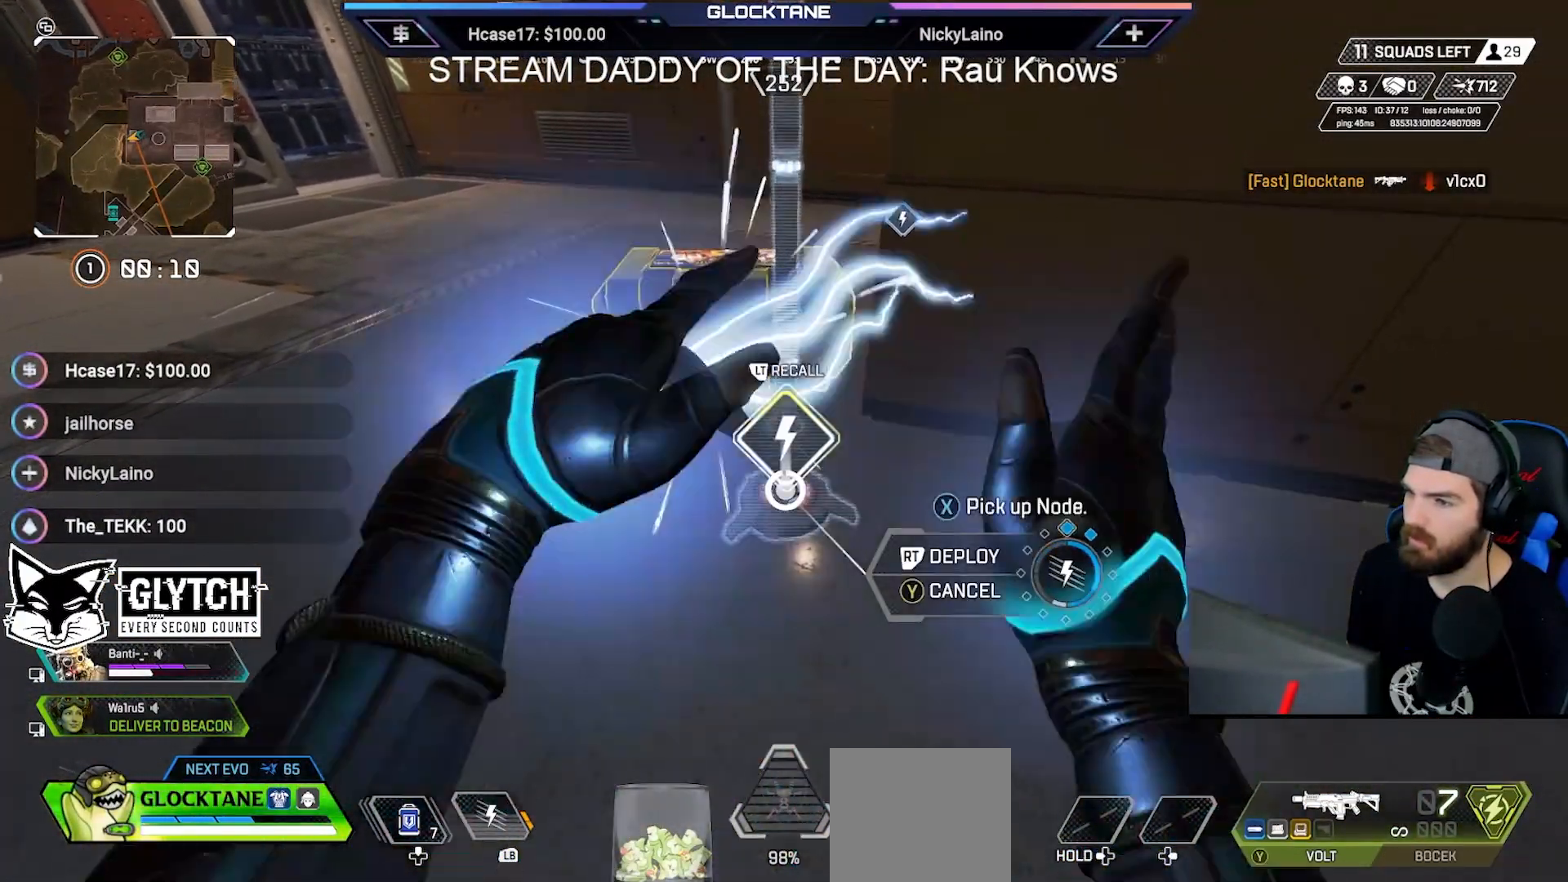
{"buttons": [], "left_stick": "up-left", "right_stick": "center", "events": [[33, "left_stick", "up"], [83, "right_stick", "up-right"], [217, "right_stick", "center"], [400, "left_stick", "up-left"]]}
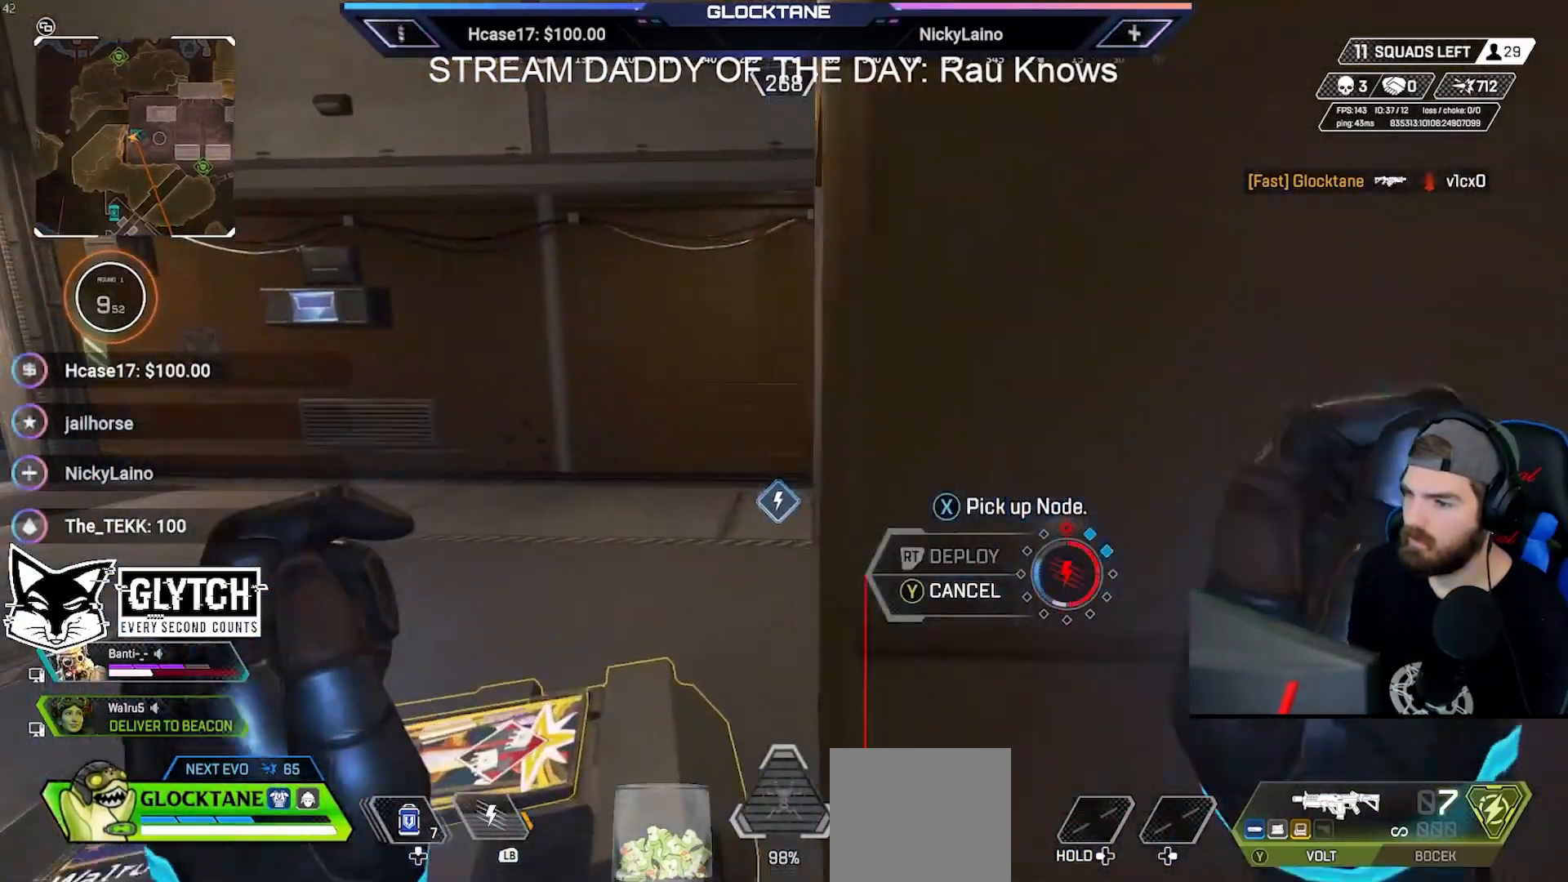
{"buttons": [], "left_stick": "down", "right_stick": "center", "events": [[100, "left_stick", "center"], [350, "R2", "down"], [467, "R2", "up"], [467, "left_stick", "down"]]}
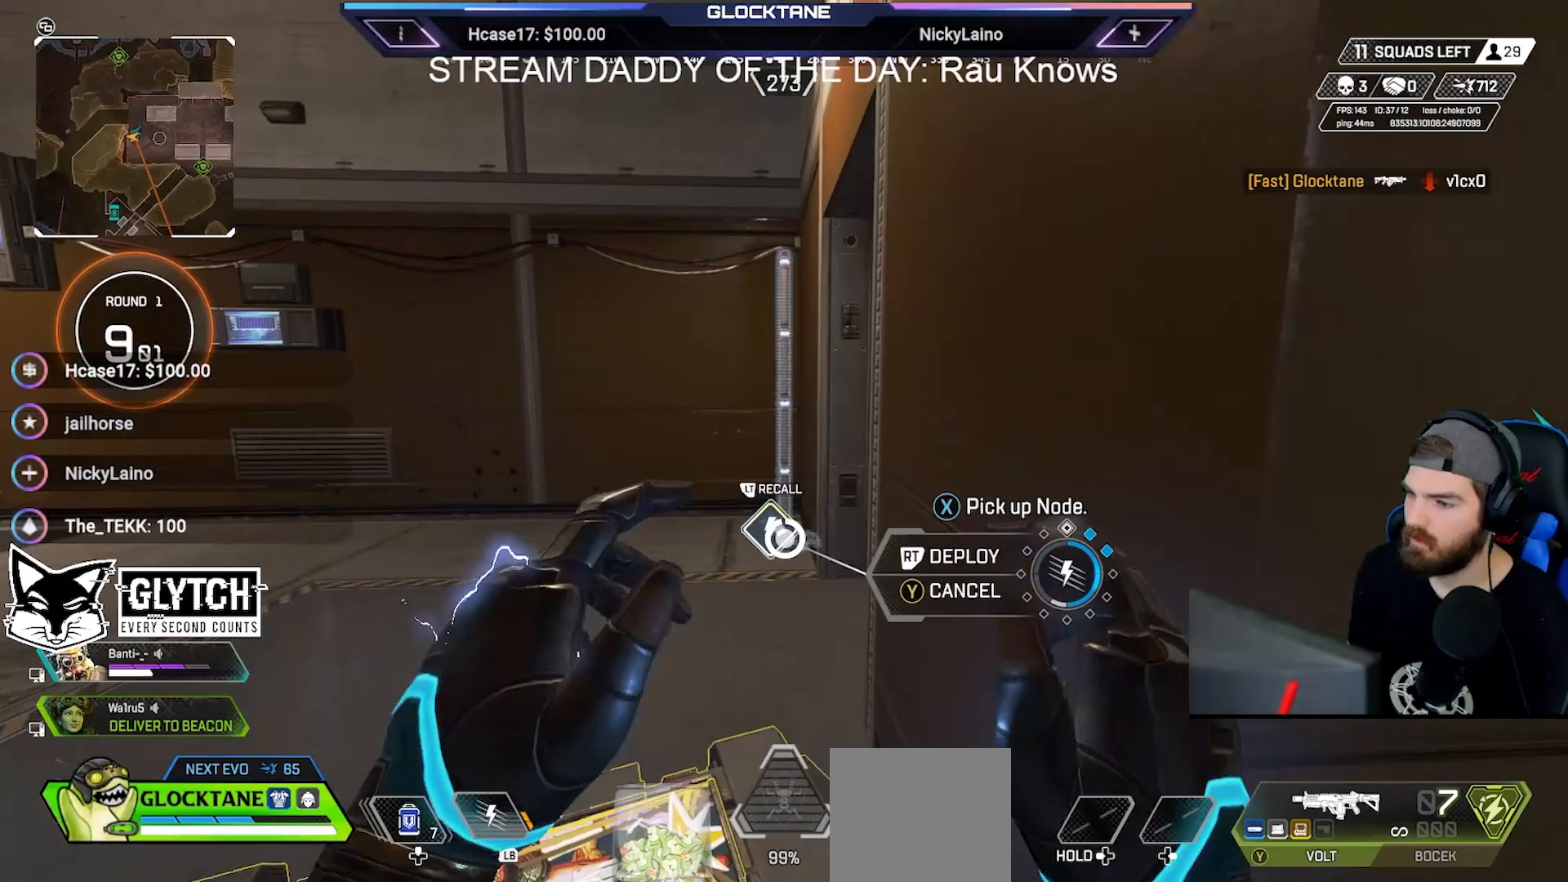
{"buttons": [], "left_stick": "left", "right_stick": "down", "events": [[317, "Y", "down"], [383, "Y", "up"], [467, "left_stick", "left"], [467, "right_stick", "down"]]}
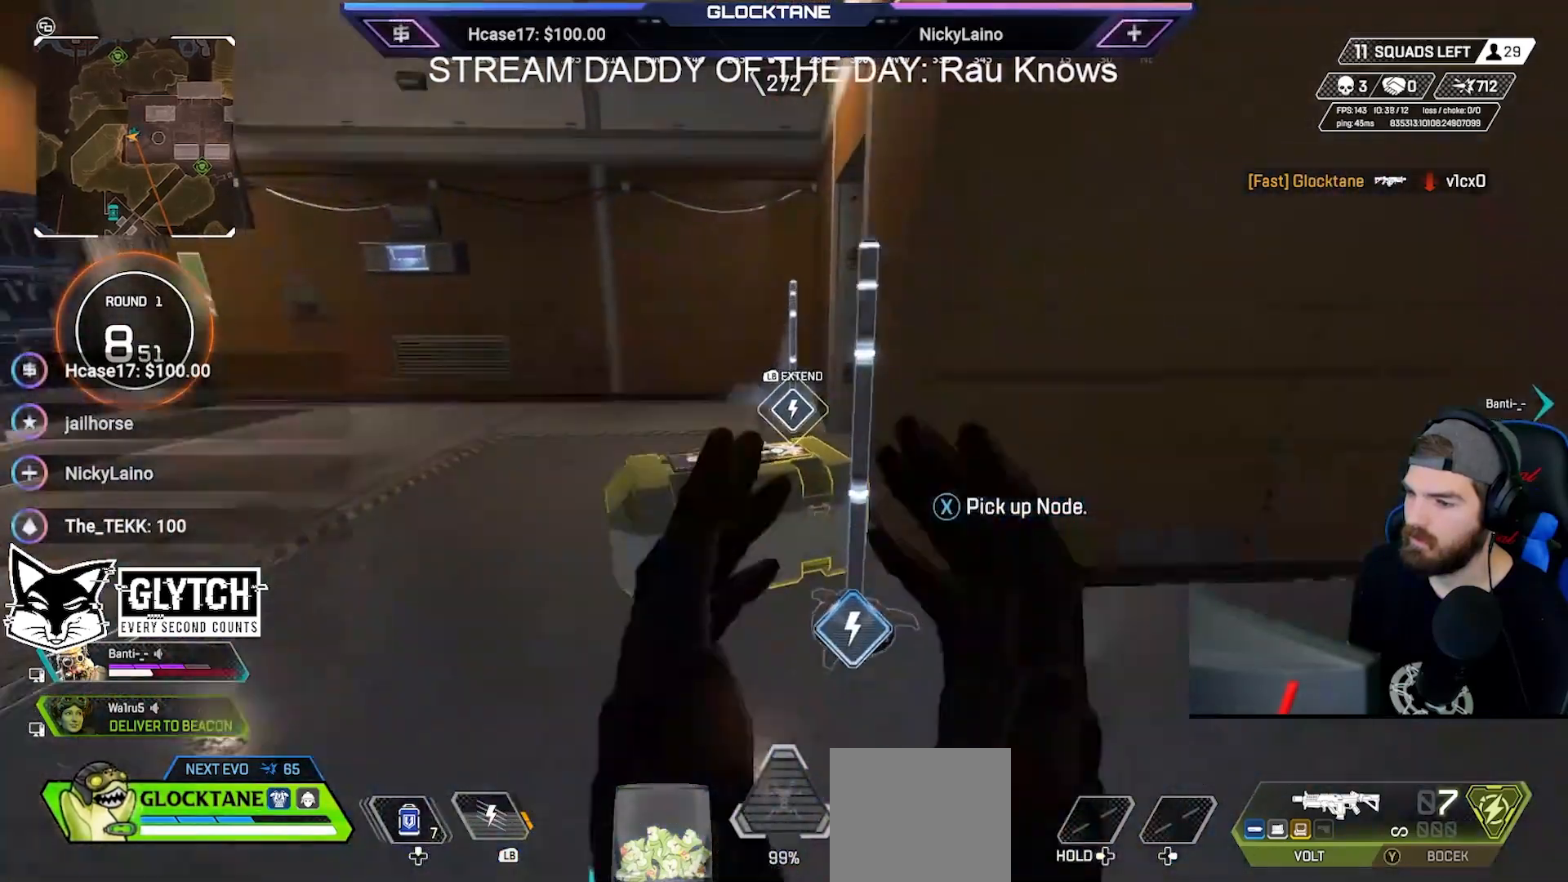
{"buttons": ["X"], "left_stick": "center", "right_stick": "center", "events": [[33, "left_stick", "up"], [50, "right_stick", "center"], [150, "left_stick", "center"], [217, "right_stick", "left"], [317, "left_stick", "right"], [317, "right_stick", "center"], [417, "left_stick", "center"], [433, "X", "down"]]}
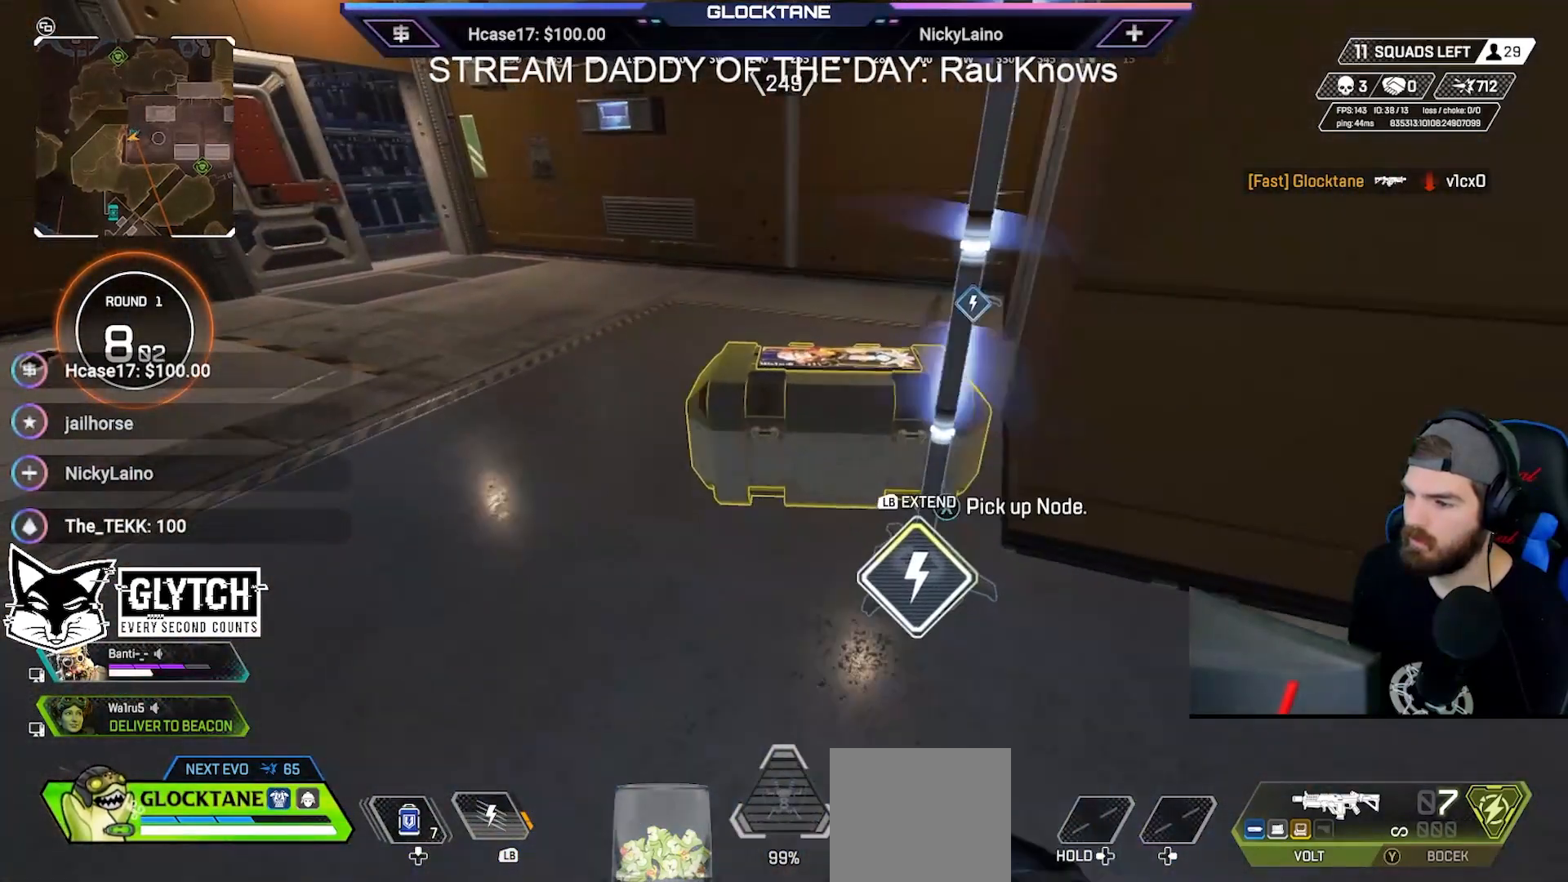
{"buttons": ["X"], "left_stick": "center", "right_stick": "center", "events": []}
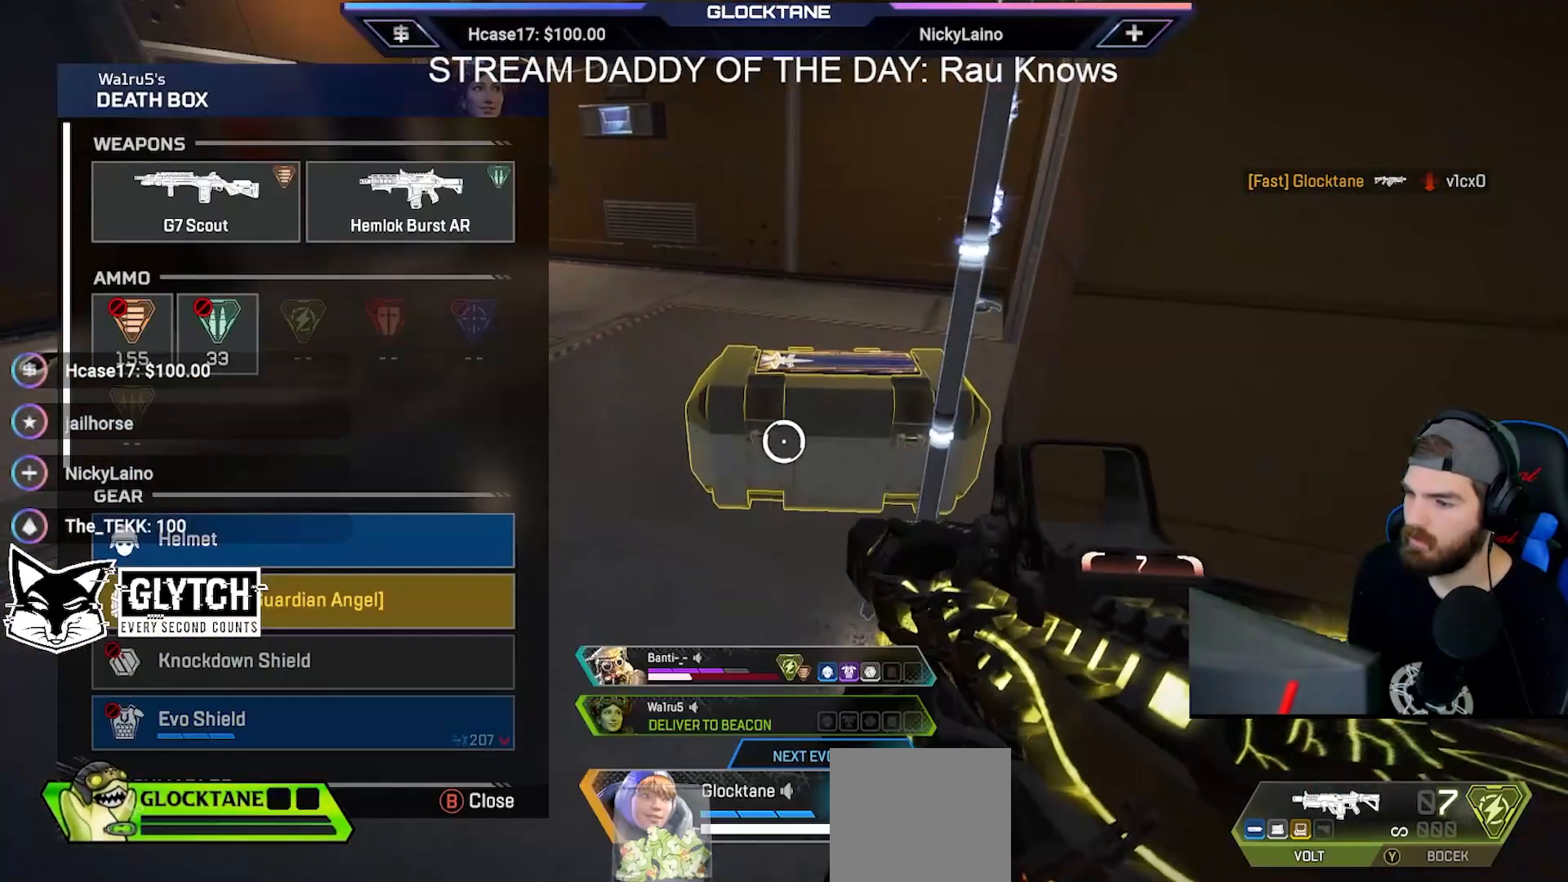
{"buttons": [], "left_stick": "center", "right_stick": "center", "events": [[100, "X", "up"], [283, "left_stick", "up"], [400, "left_stick", "left"], [467, "left_stick", "center"]]}
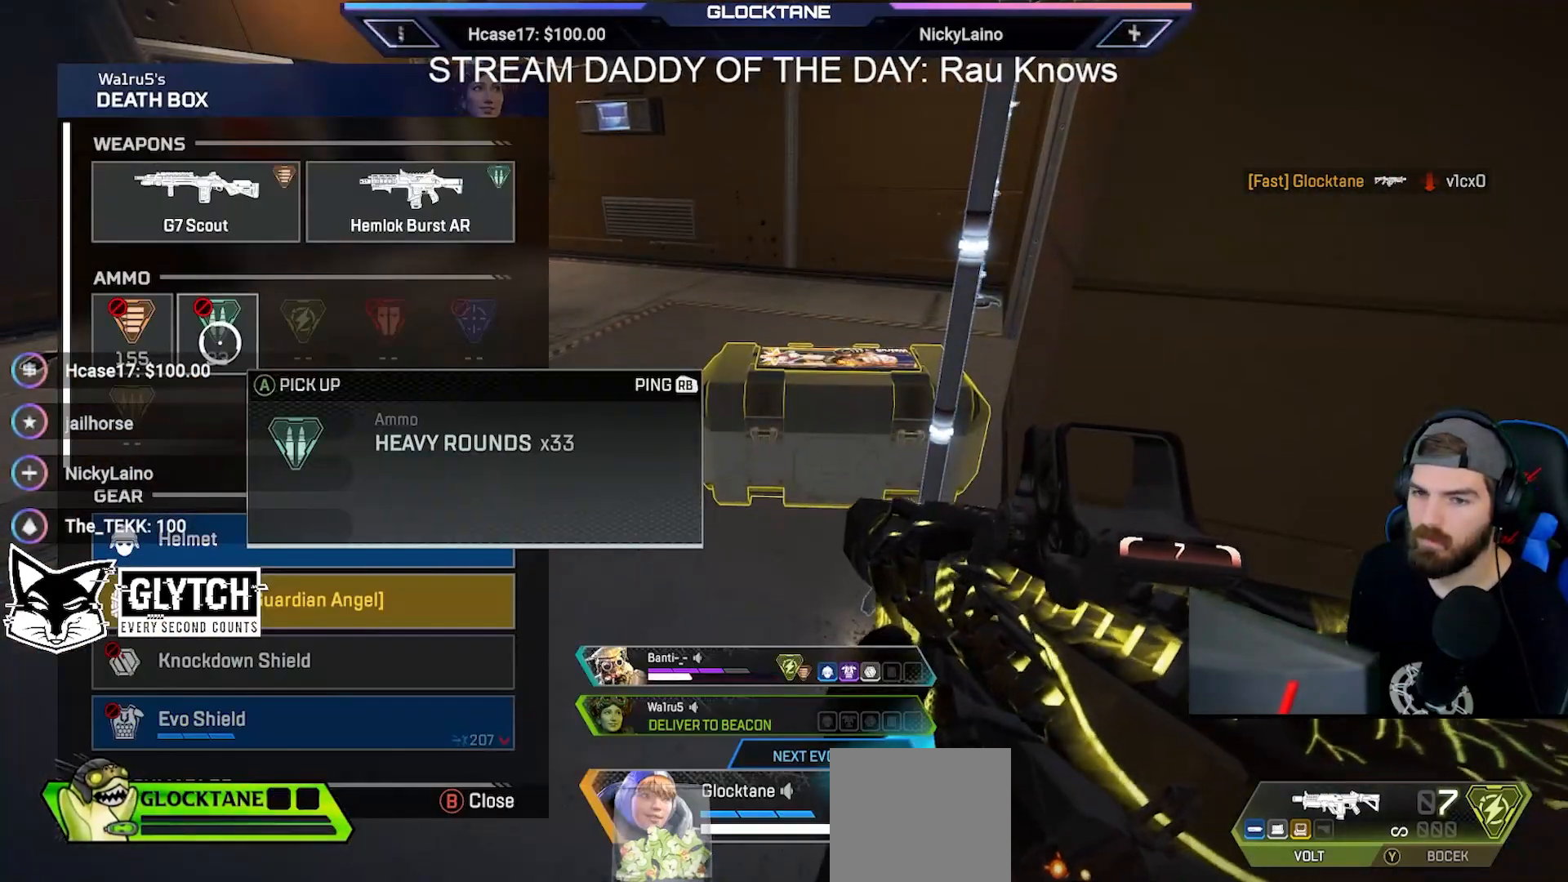
{"buttons": [], "left_stick": "down", "right_stick": "center", "events": [[150, "left_stick", "up-left"], [317, "left_stick", "down-right"], [433, "left_stick", "down"]]}
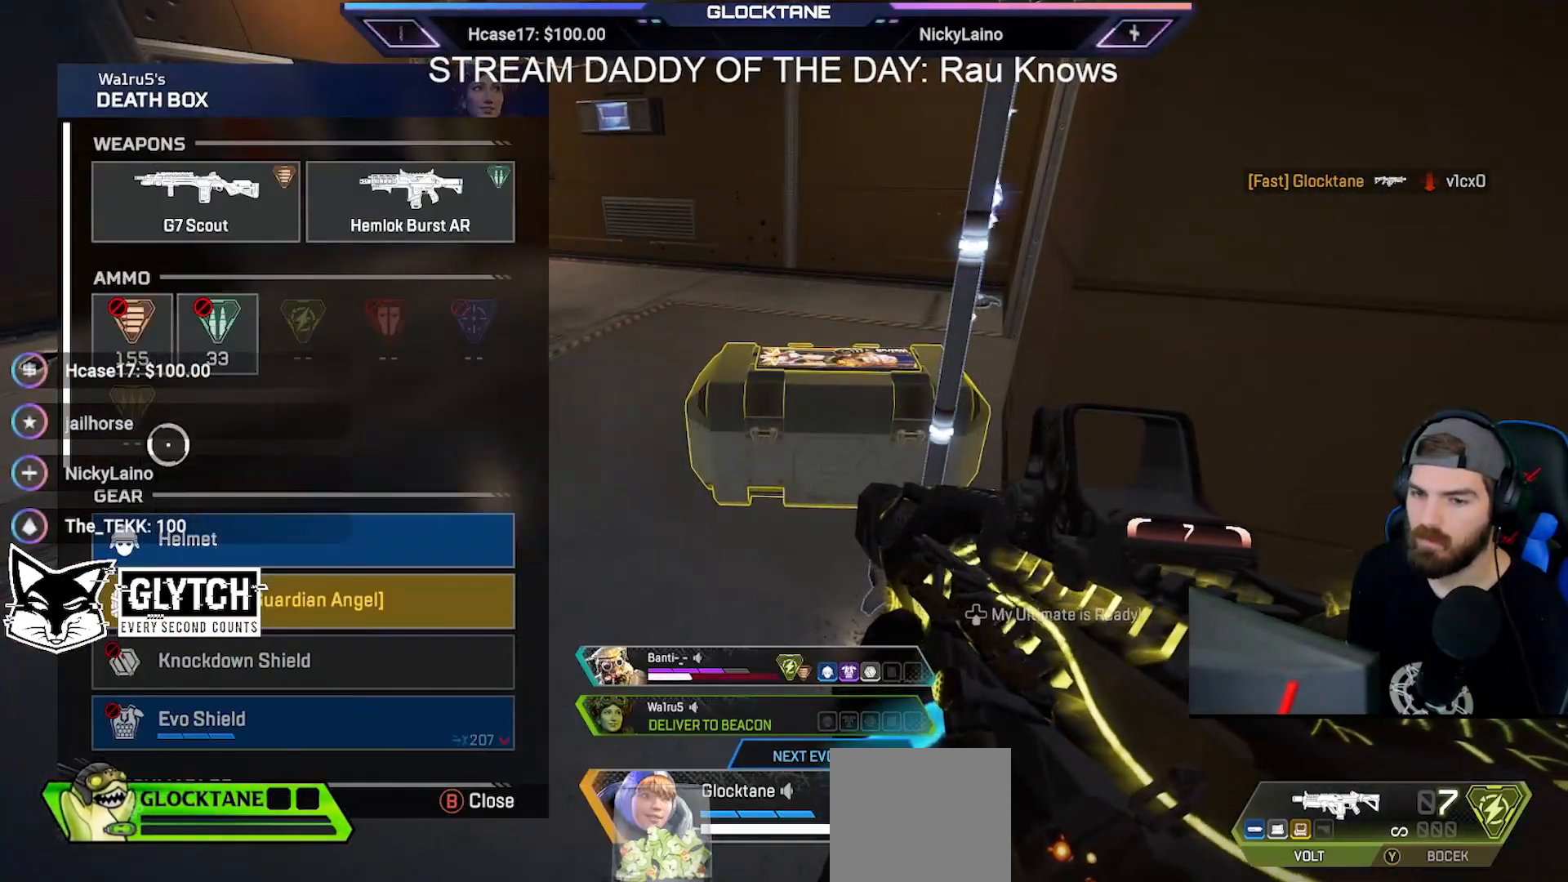
{"buttons": [], "left_stick": "center", "right_stick": "center", "events": [[167, "left_stick", "center"], [183, "A", "down"], [283, "A", "up"], [350, "A", "down"], [350, "left_stick", "up-right"], [417, "left_stick", "center"], [433, "A", "up"]]}
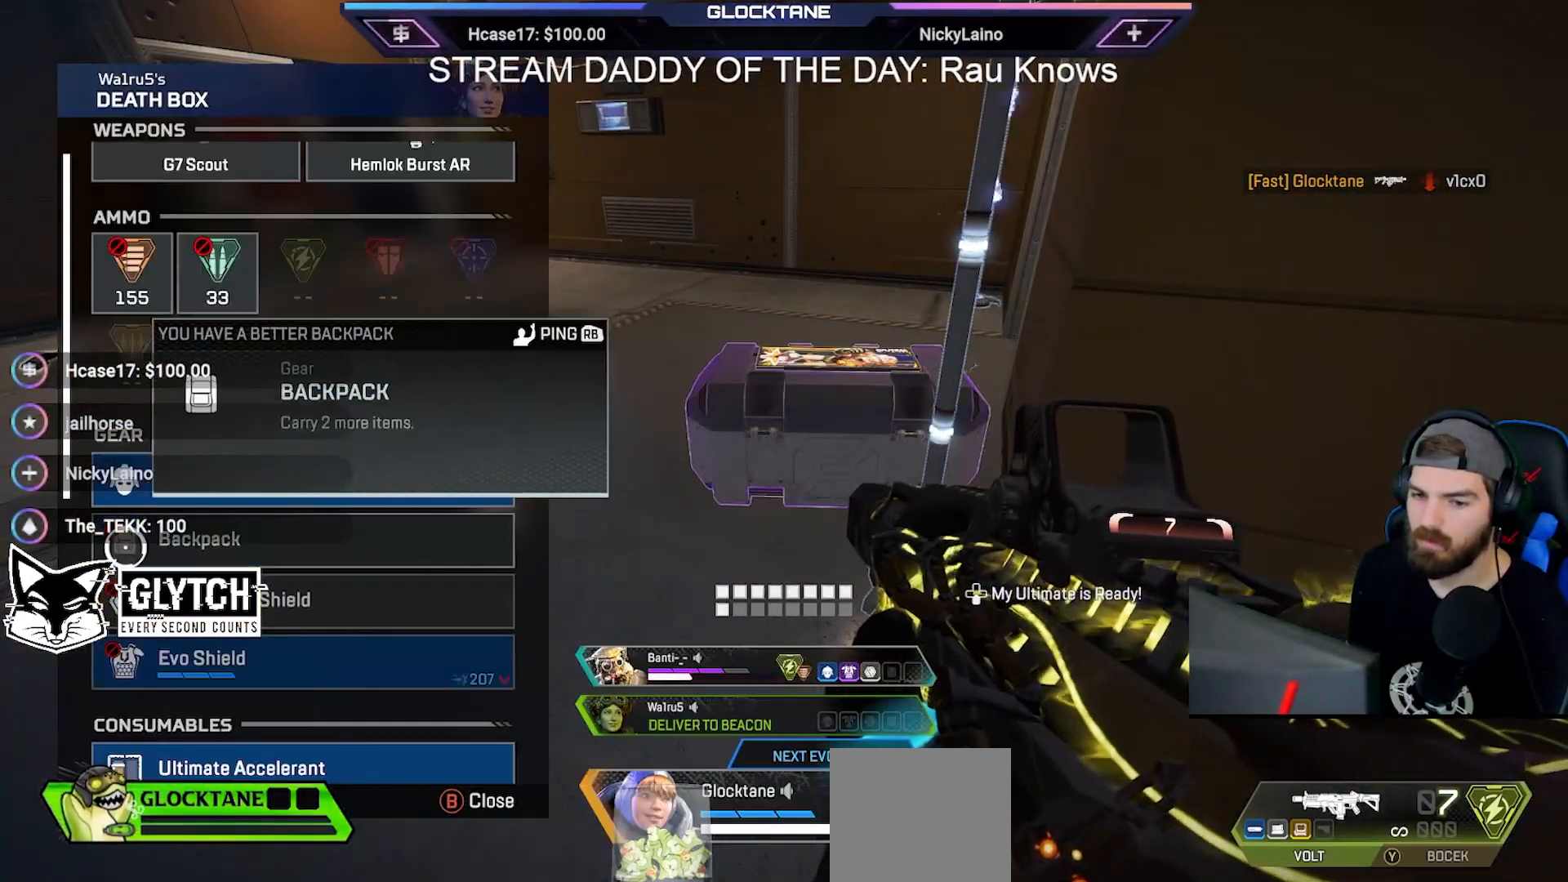
{"buttons": [], "left_stick": "down-right", "right_stick": "center", "events": [[150, "B", "down"], [200, "B", "up"], [233, "left_stick", "up"], [367, "left_stick", "center"], [400, "Y", "down"], [433, "left_stick", "down-right"], [483, "Y", "up"]]}
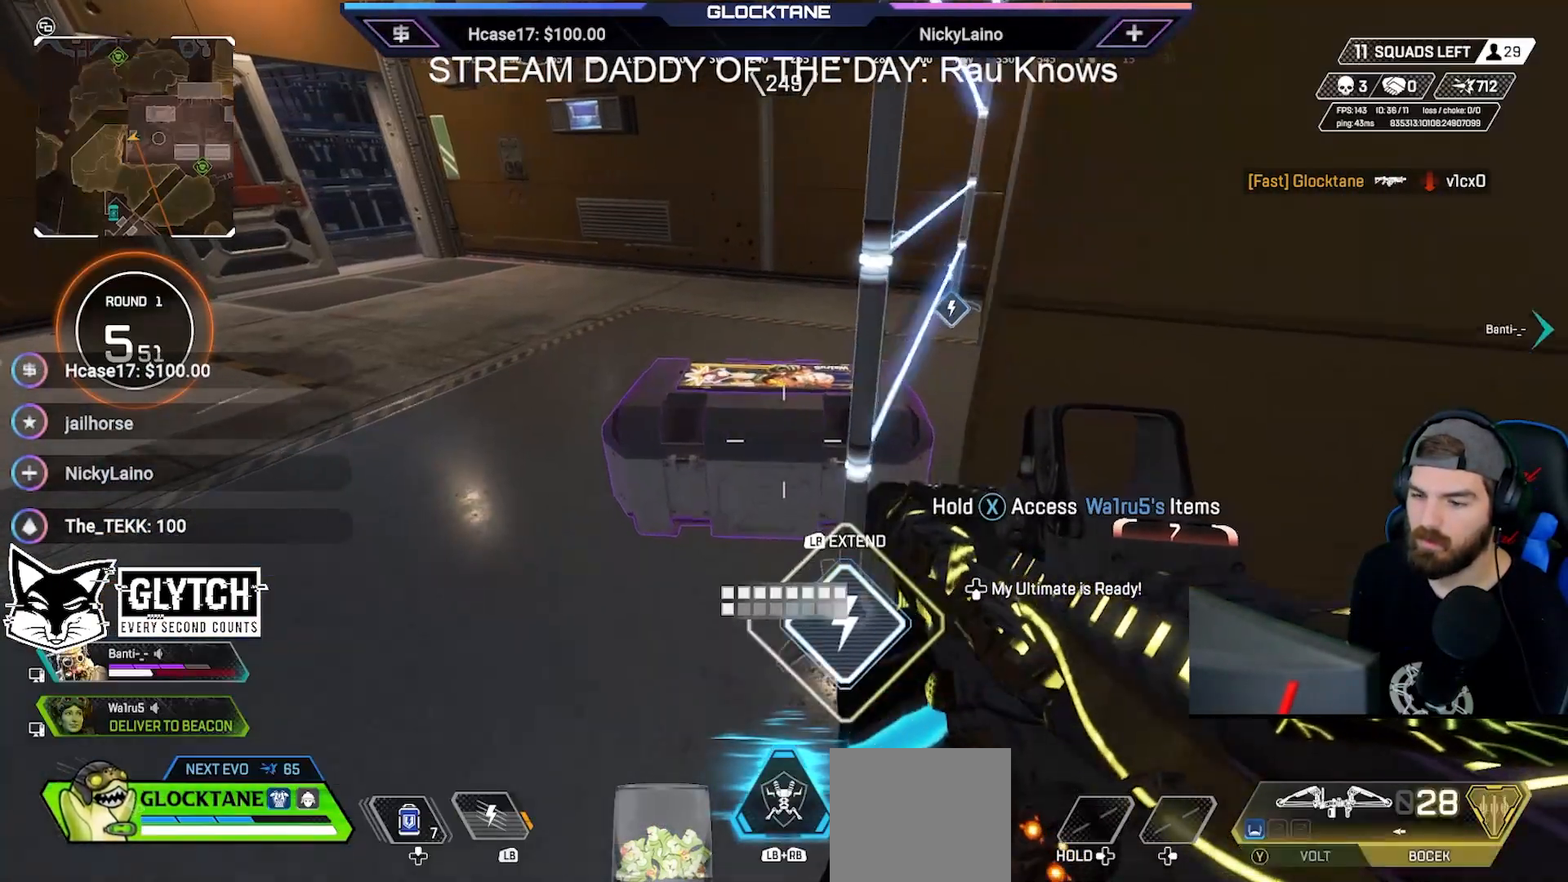
{"buttons": [], "left_stick": "center", "right_stick": "center", "events": [[100, "left_stick", "down-left"], [150, "right_stick", "right"], [217, "right_stick", "center"], [250, "left_stick", "left"], [433, "left_stick", "center"]]}
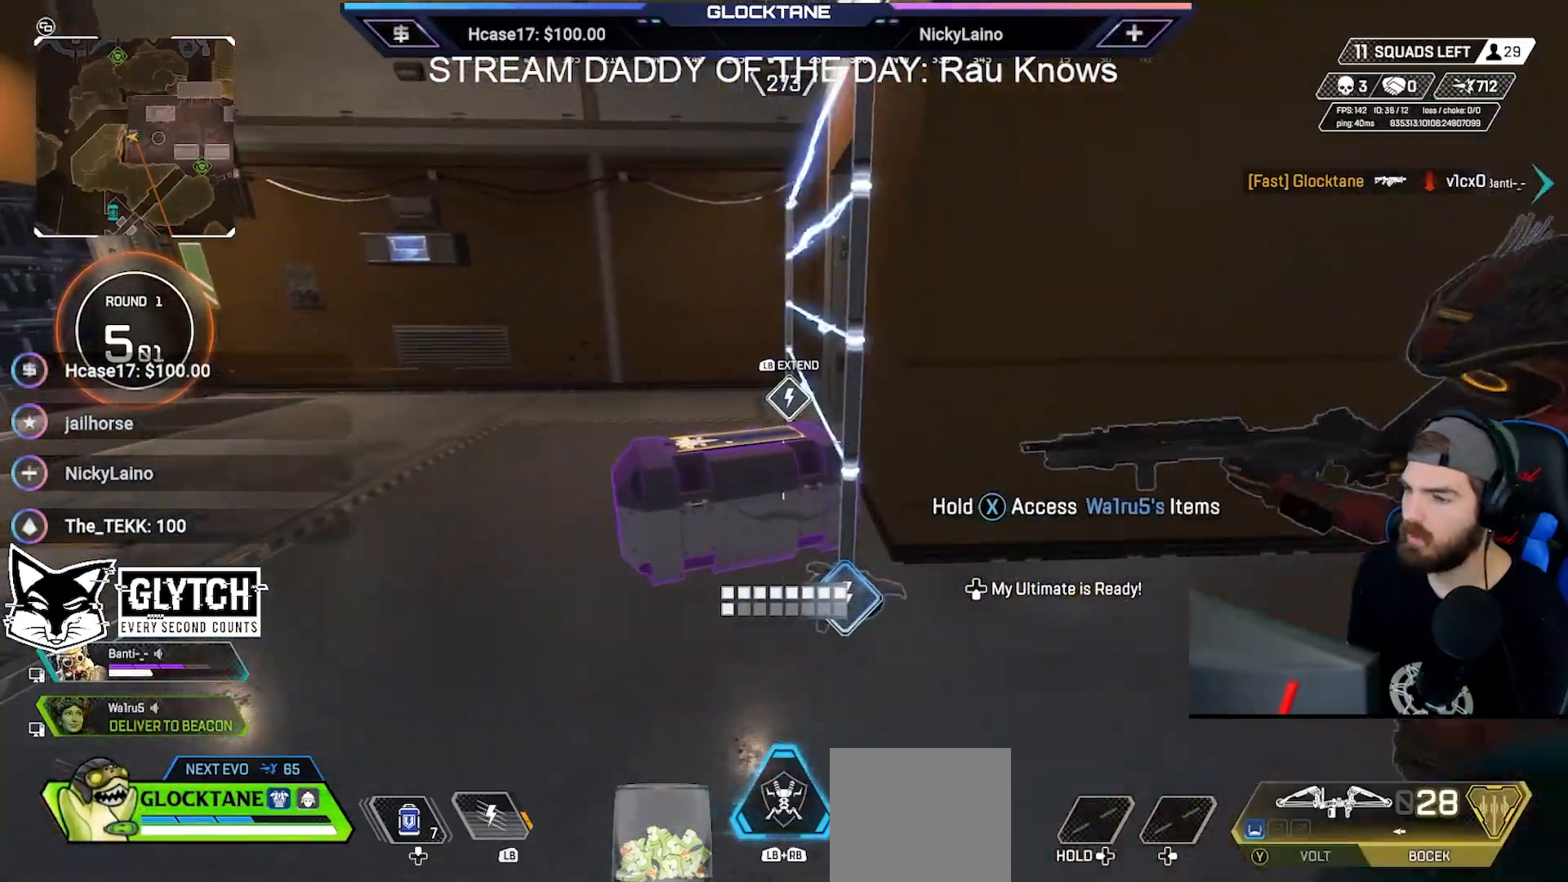
{"buttons": ["L2", "R2"], "left_stick": "right", "right_stick": "center", "events": [[50, "L2", "down"], [67, "right_stick", "up-right"], [100, "R2", "down"], [133, "right_stick", "center"], [200, "left_stick", "left"], [383, "left_stick", "center"], [467, "left_stick", "right"]]}
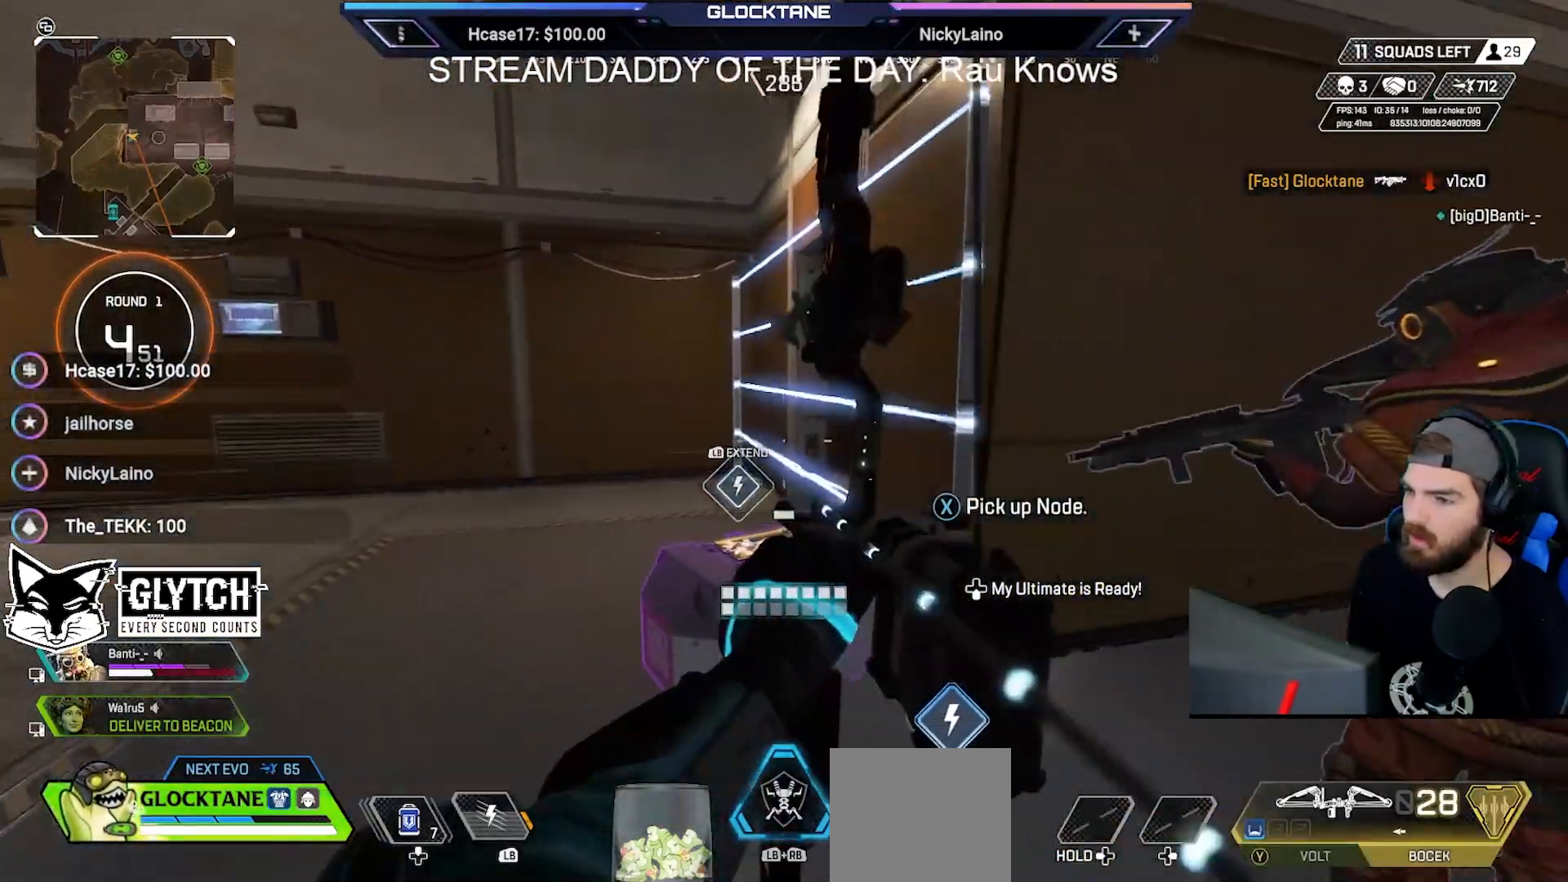
{"buttons": ["L2", "R2"], "left_stick": "left", "right_stick": "right", "events": [[100, "left_stick", "center"], [200, "left_stick", "left"], [450, "right_stick", "right"]]}
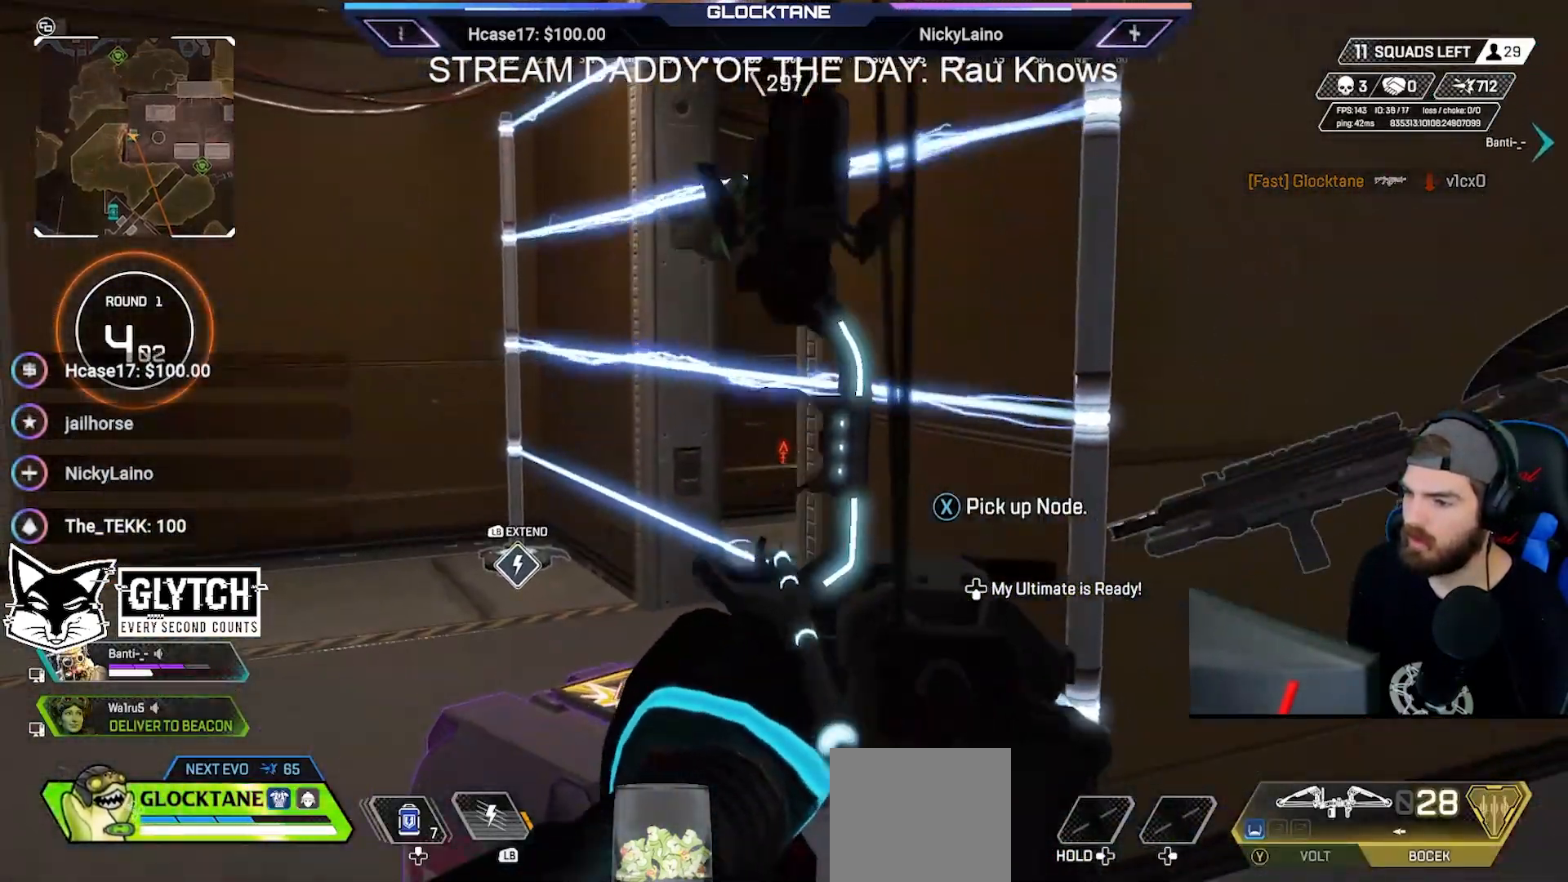
{"buttons": ["L2", "R2"], "left_stick": "left", "right_stick": "center", "events": [[167, "right_stick", "center"]]}
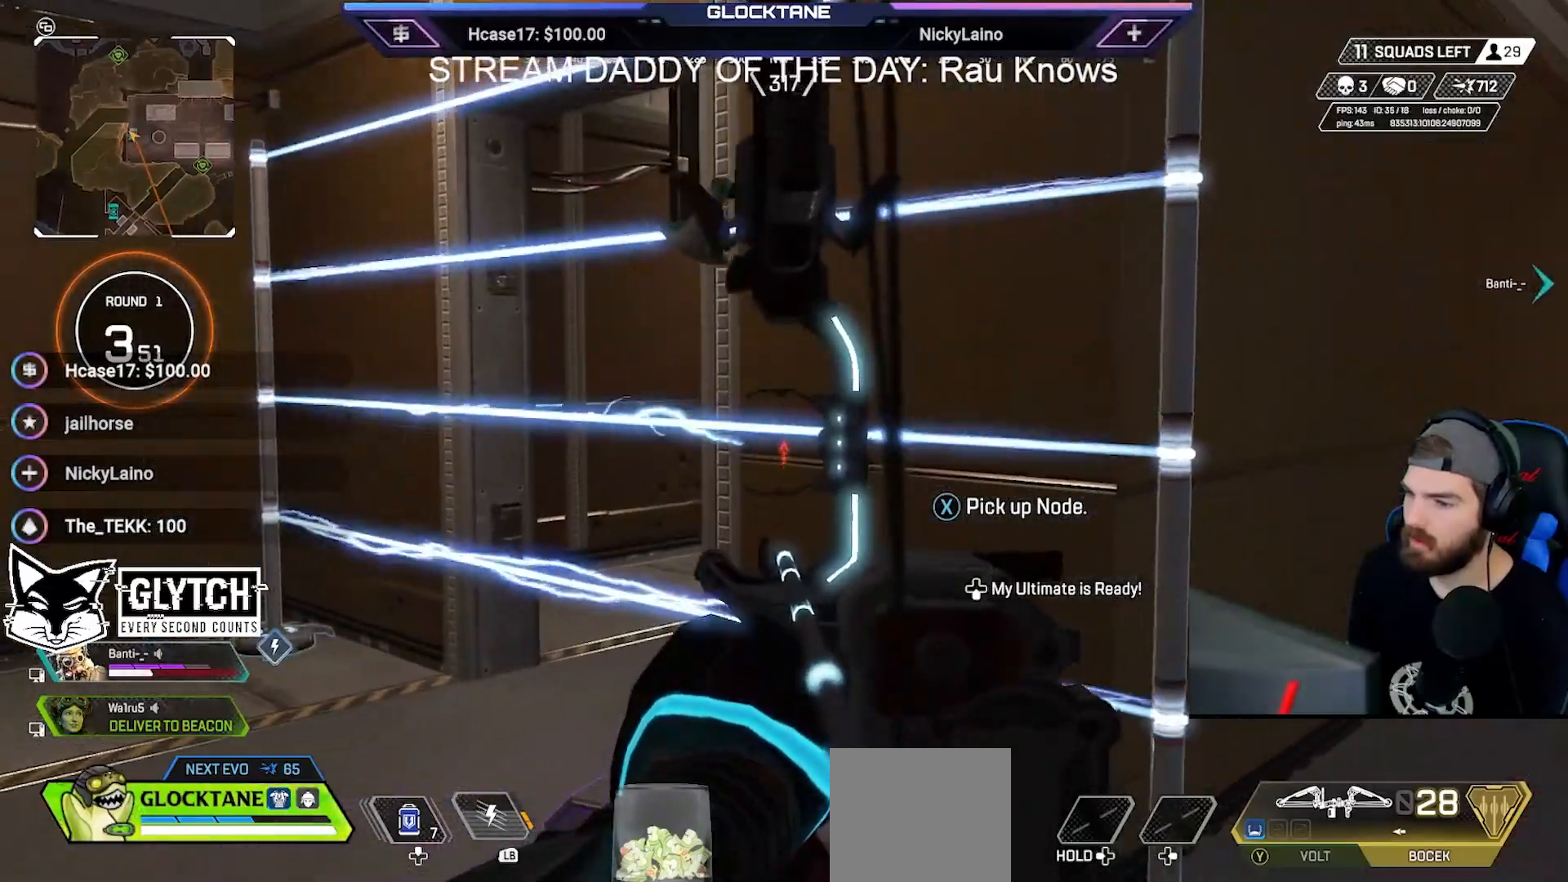
{"buttons": ["L2", "R2"], "left_stick": "down-left", "right_stick": "right", "events": [[100, "left_stick", "down-left"], [283, "right_stick", "right"]]}
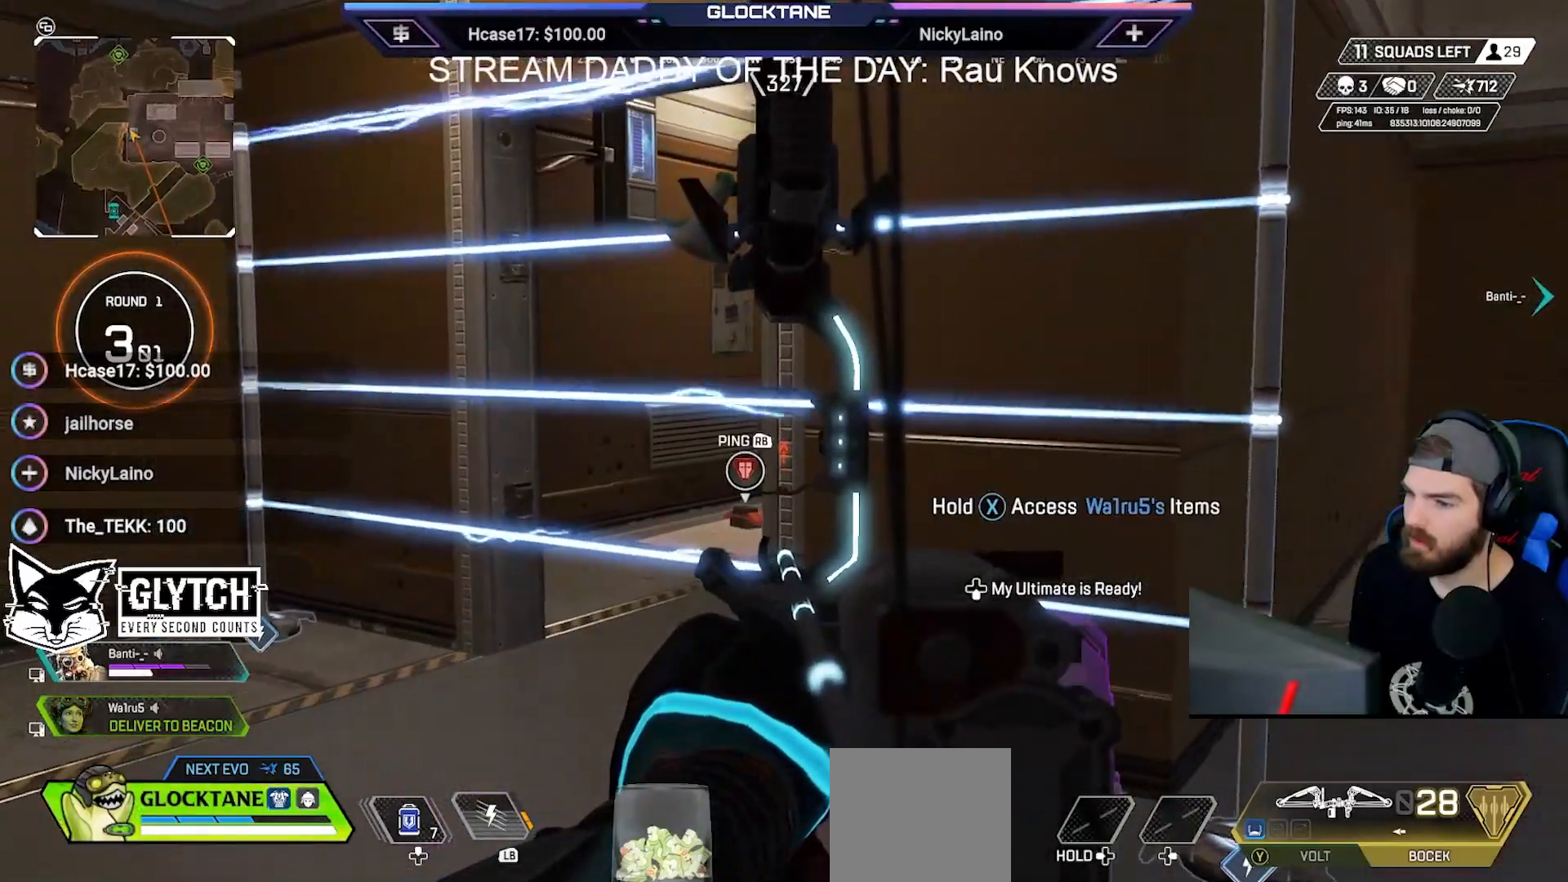
{"buttons": ["L2", "R2"], "left_stick": "left", "right_stick": "center", "events": [[233, "right_stick", "up-right"], [267, "left_stick", "left"], [383, "right_stick", "center"]]}
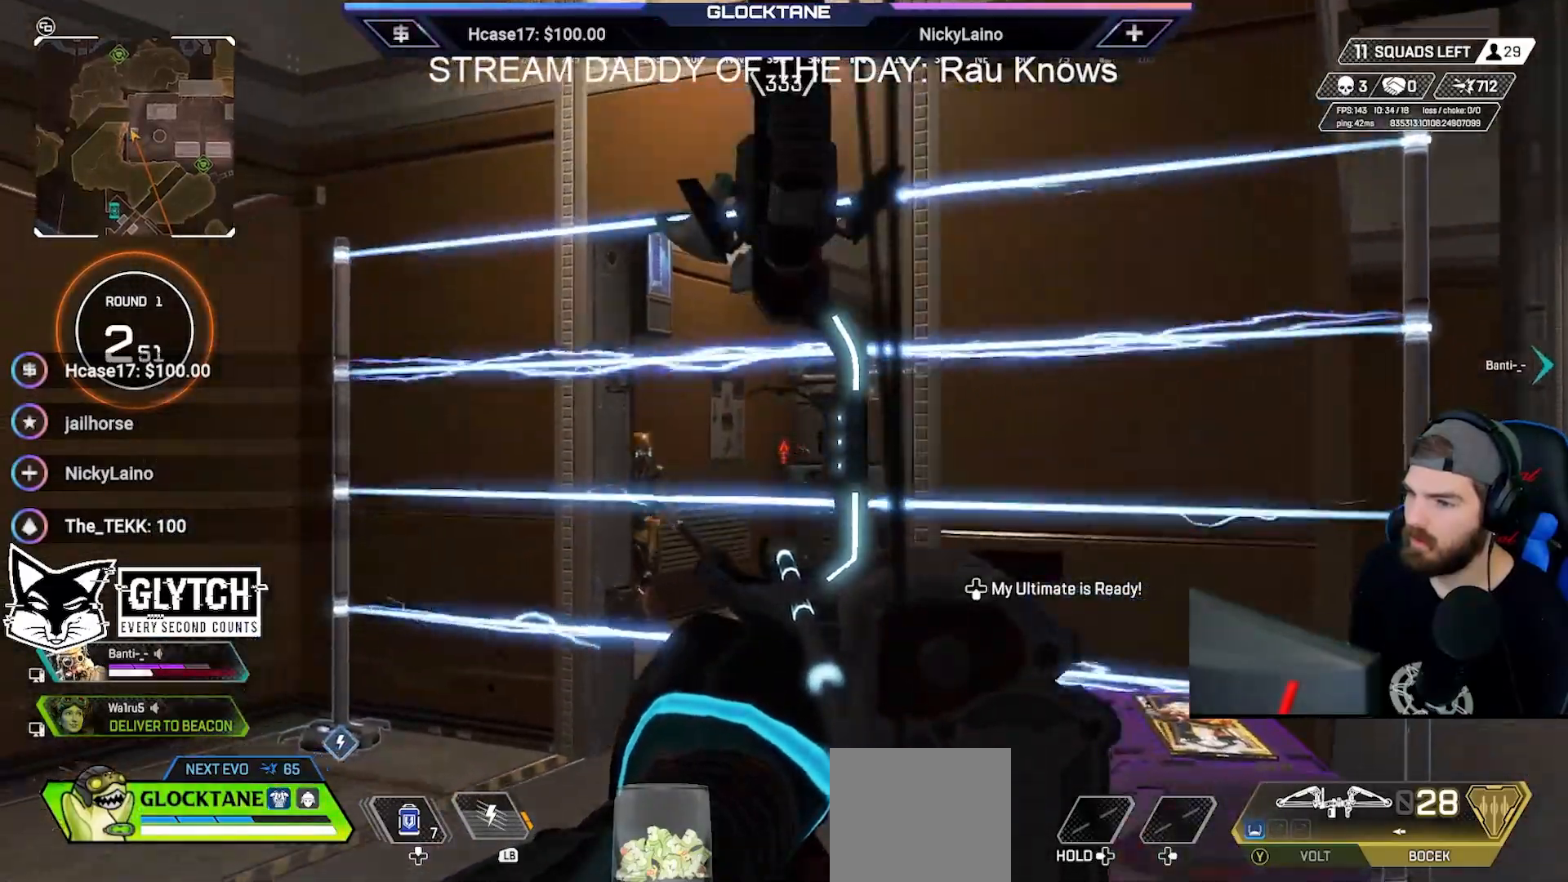
{"buttons": [], "left_stick": "up-right", "right_stick": "center", "events": [[17, "right_stick", "down"], [67, "right_stick", "down-left"], [150, "left_stick", "up-right"], [167, "right_stick", "center"], [350, "right_stick", "up"], [383, "R2", "up"], [400, "L2", "up"], [400, "right_stick", "center"]]}
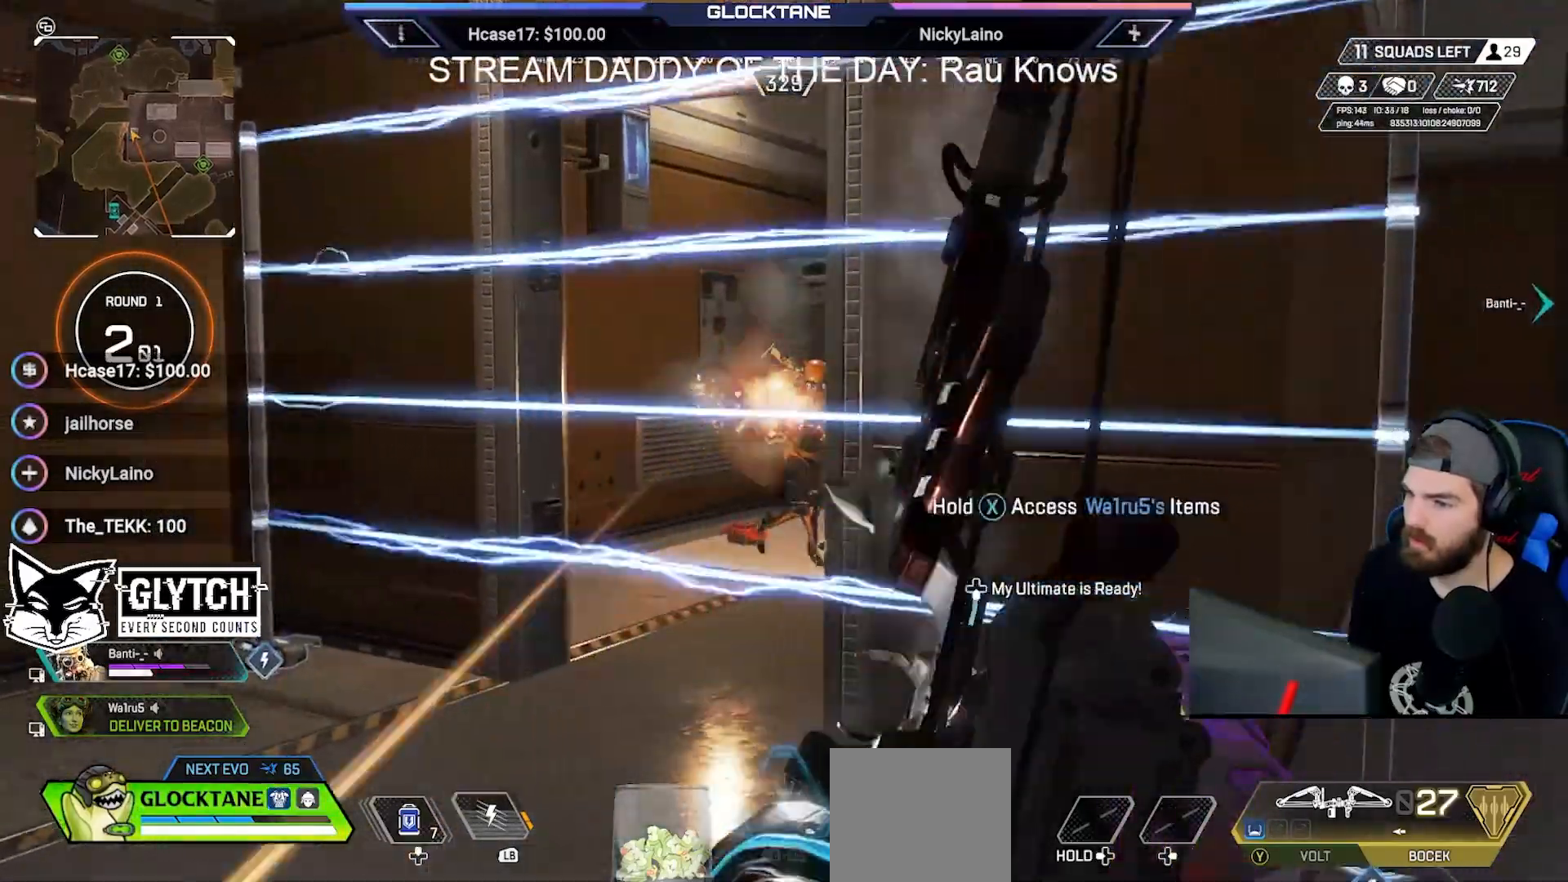
{"buttons": ["L2", "R2"], "left_stick": "left", "right_stick": "center", "events": [[333, "L2", "down"], [333, "R2", "down"], [350, "left_stick", "left"]]}
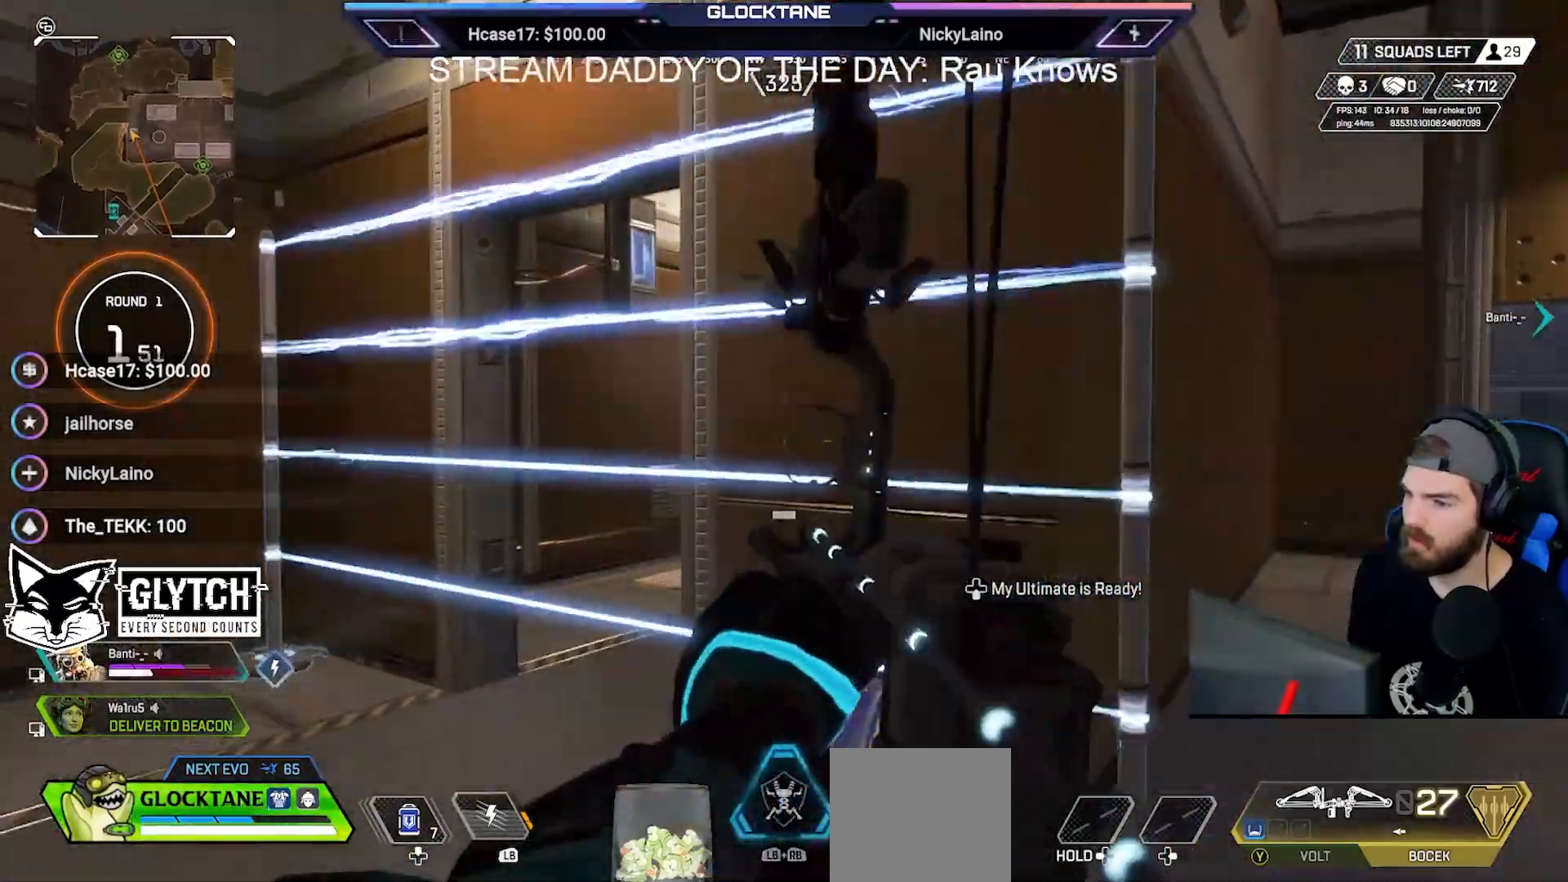
{"buttons": ["L2", "R2"], "left_stick": "down-left", "right_stick": "center", "events": [[183, "right_stick", "right"], [300, "left_stick", "down-left"], [317, "right_stick", "center"]]}
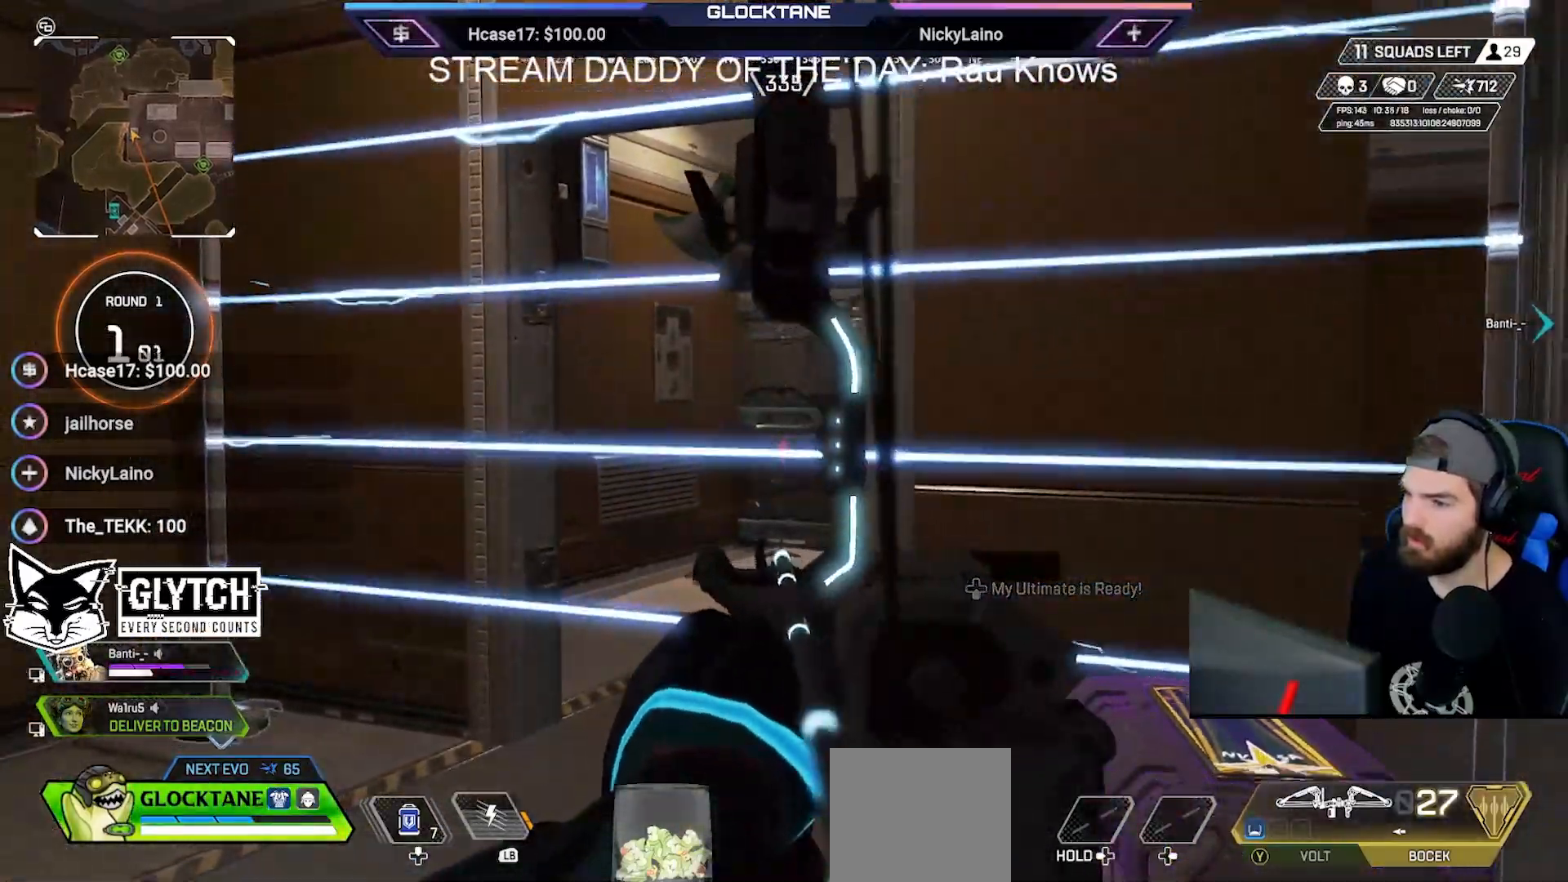
{"buttons": [], "left_stick": "up-right", "right_stick": "center", "events": [[50, "left_stick", "down-right"], [217, "right_stick", "up-left"], [267, "left_stick", "up"], [333, "right_stick", "center"], [383, "L2", "up"], [383, "left_stick", "up-right"], [400, "R2", "up"]]}
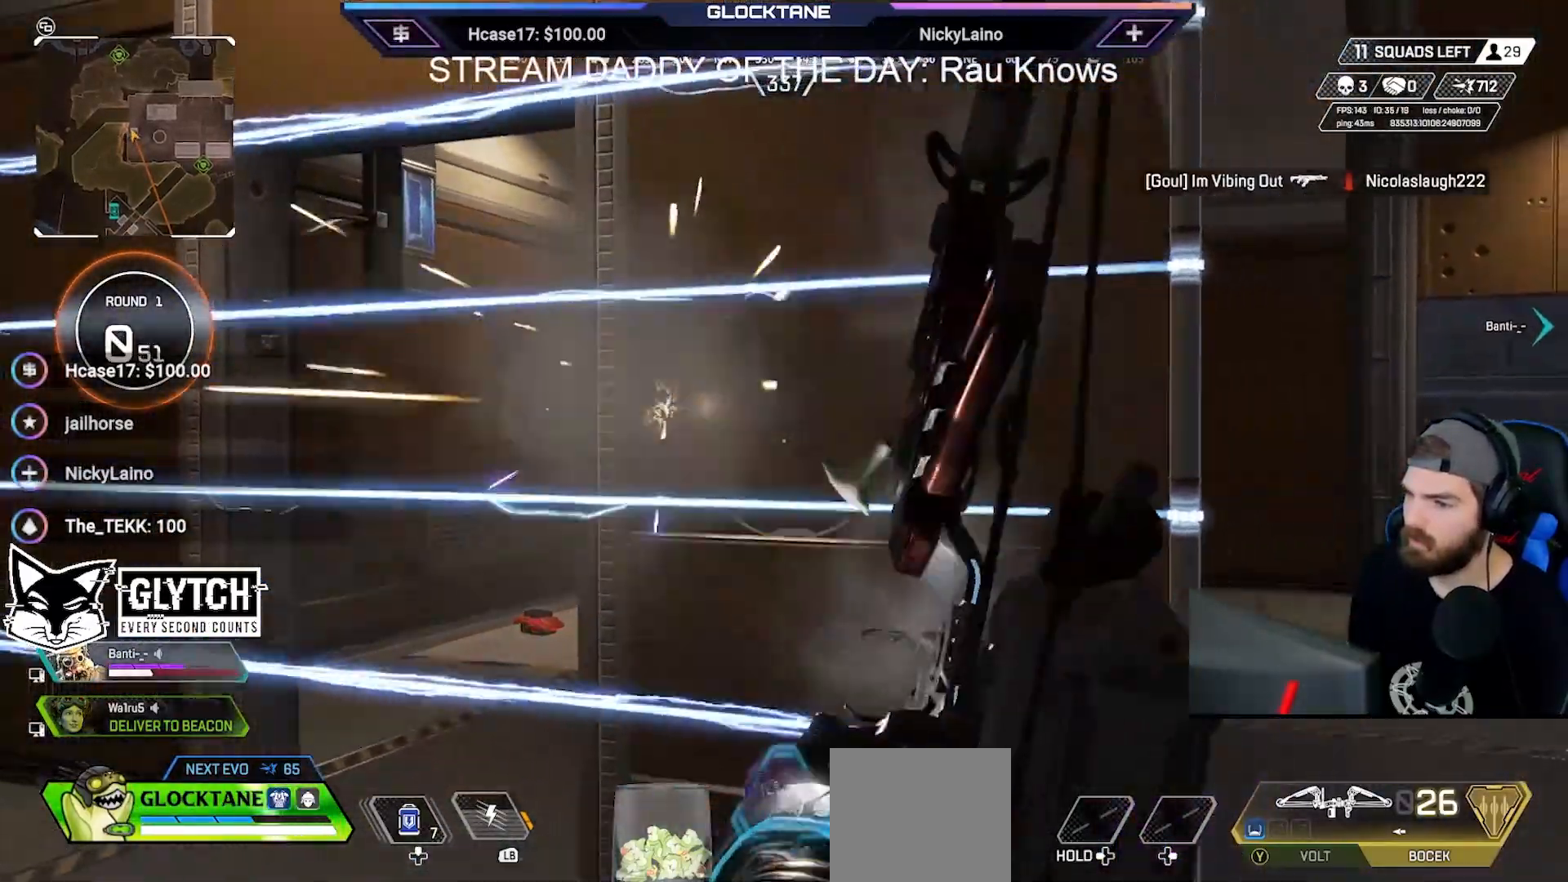
{"buttons": [], "left_stick": "right", "right_stick": "center", "events": [[250, "left_stick", "down-right"], [267, "right_stick", "left"], [333, "right_stick", "center"], [433, "left_stick", "right"]]}
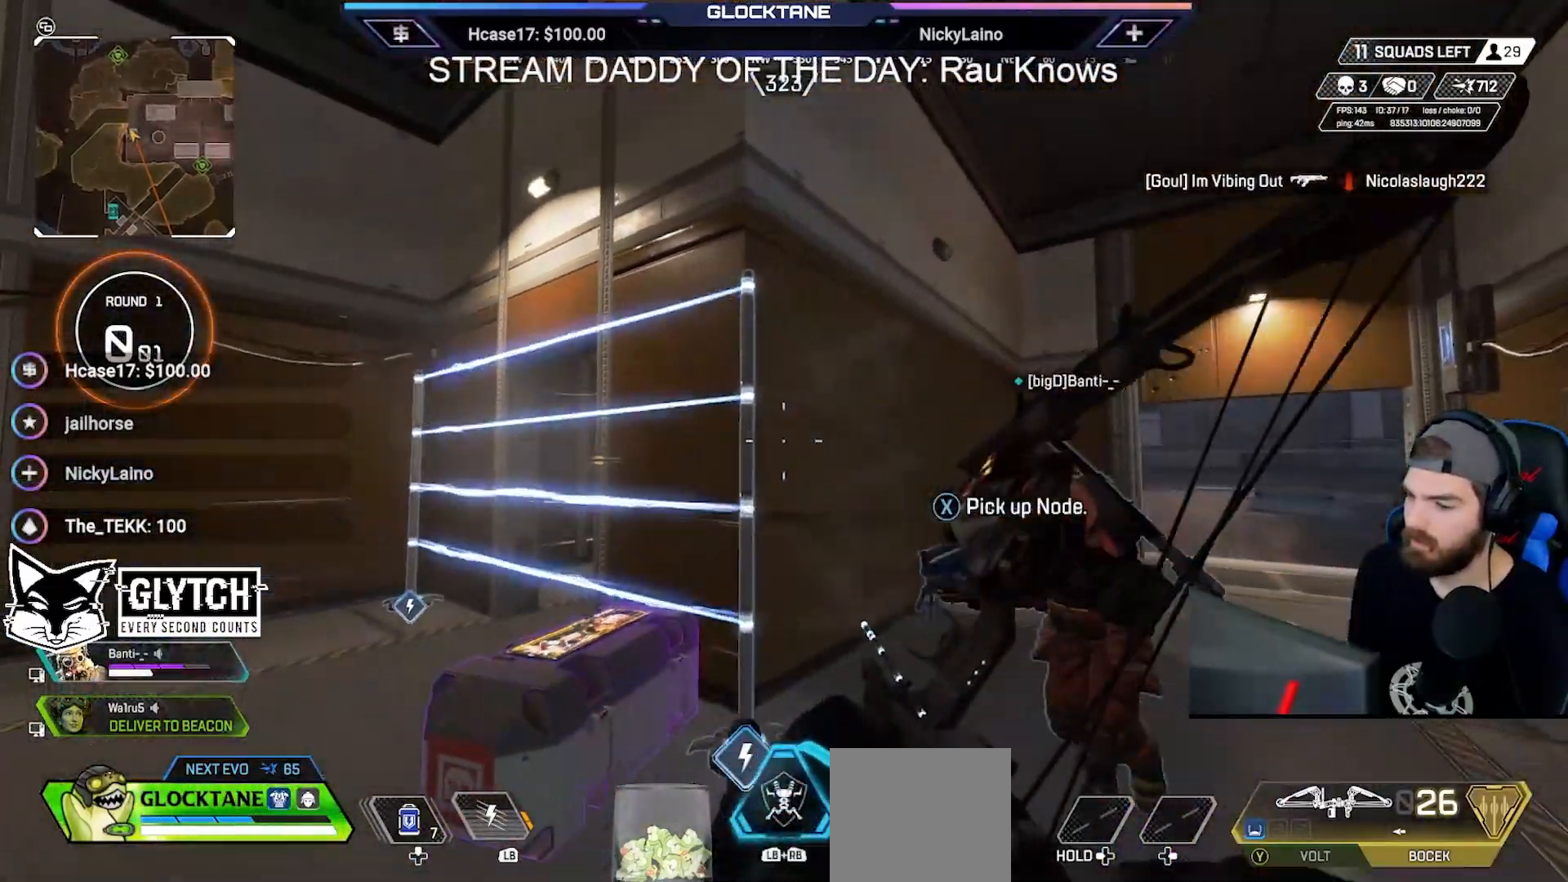
{"buttons": ["L2", "R2"], "left_stick": "down-left", "right_stick": "center", "events": [[17, "left_stick", "up-right"], [67, "left_stick", "up-left"], [200, "left_stick", "down-left"], [367, "L2", "down"], [383, "R2", "down"]]}
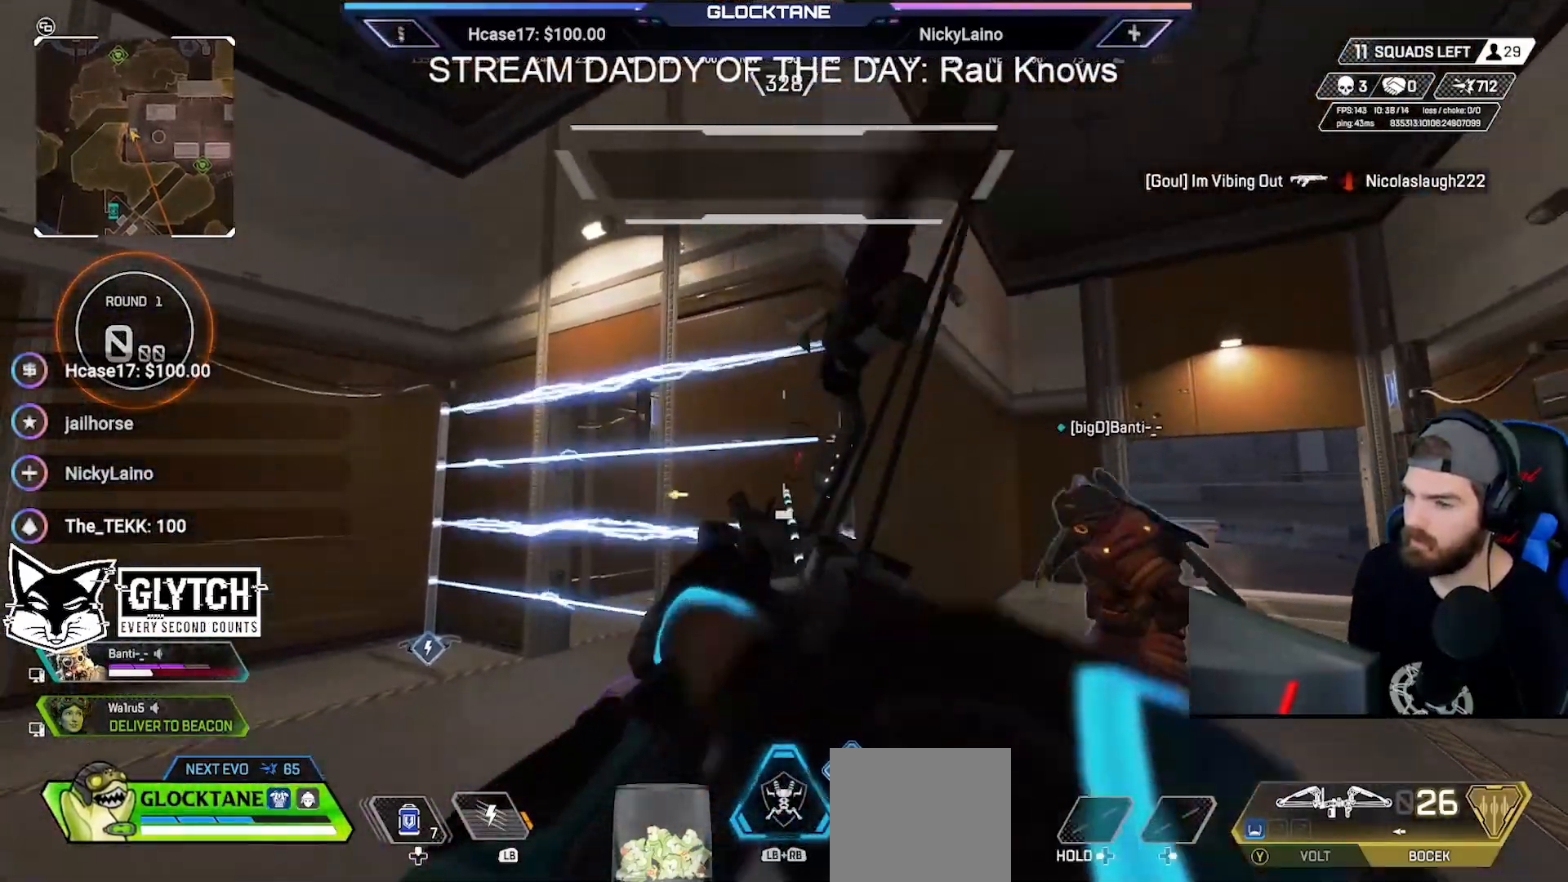
{"buttons": ["L2", "R2"], "left_stick": "down-left", "right_stick": "center", "events": [[267, "right_stick", "right"], [383, "right_stick", "center"]]}
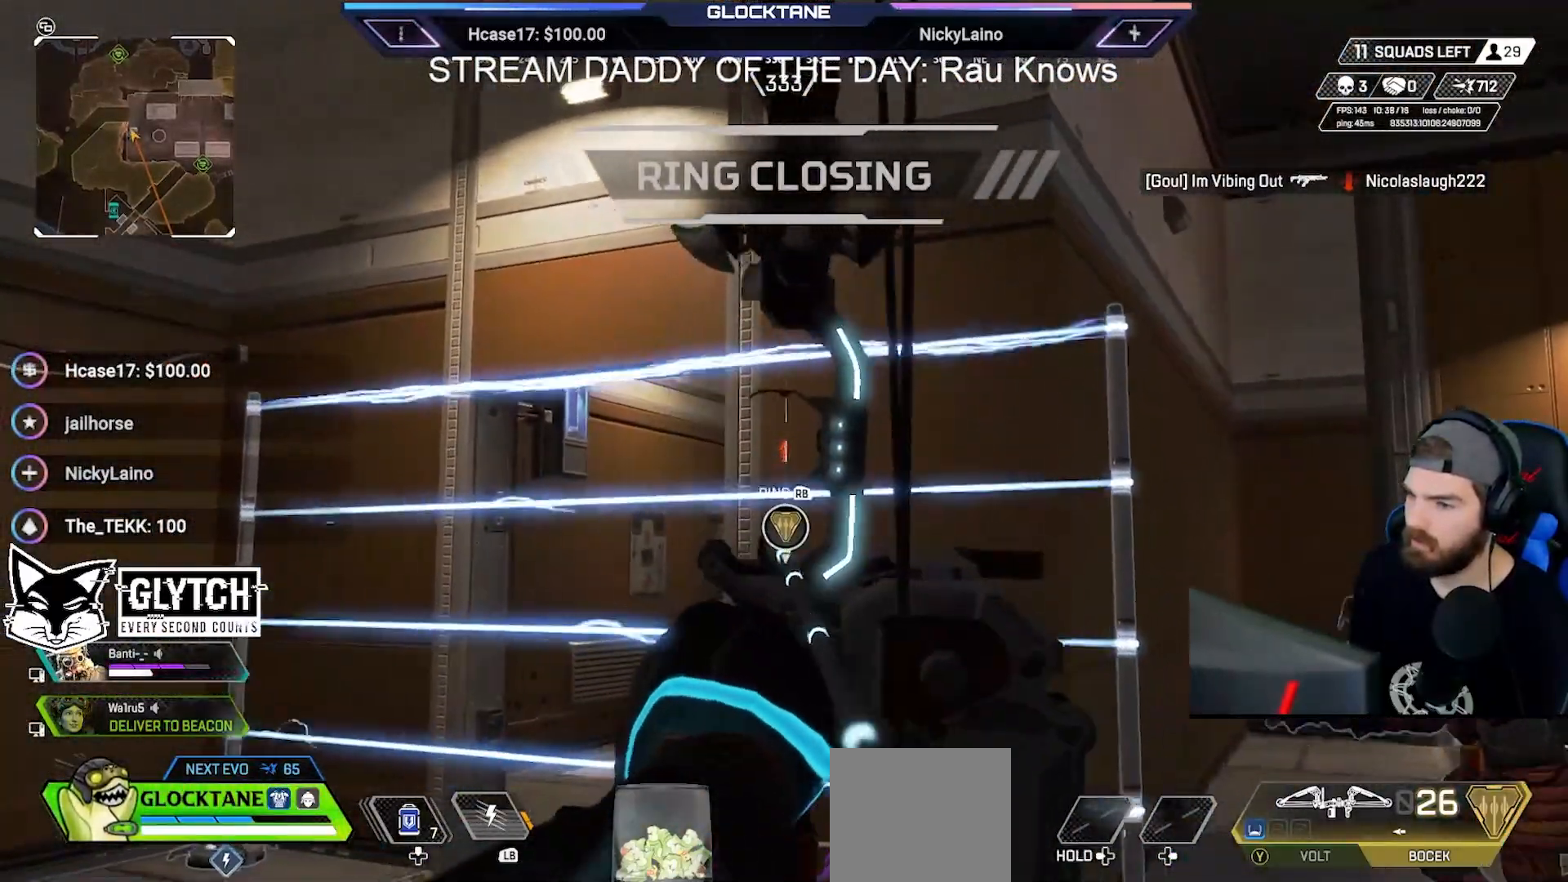
{"buttons": ["L2", "R2"], "left_stick": "down-left", "right_stick": "center", "events": []}
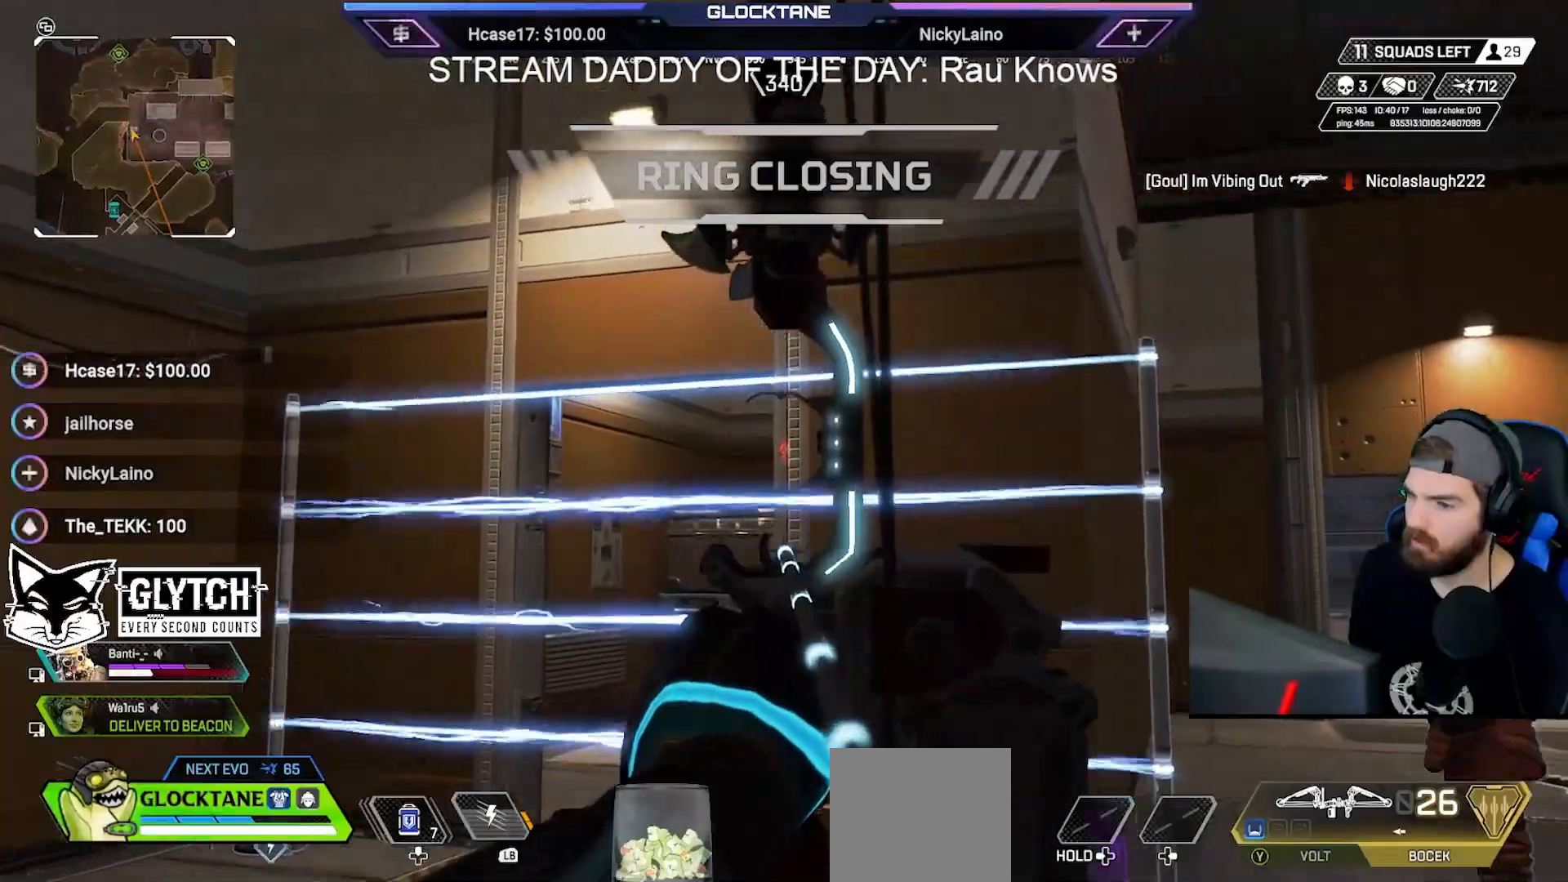
{"buttons": [], "left_stick": "right", "right_stick": "center", "events": [[217, "left_stick", "center"], [250, "R2", "up"], [267, "L2", "up"], [267, "left_stick", "right"]]}